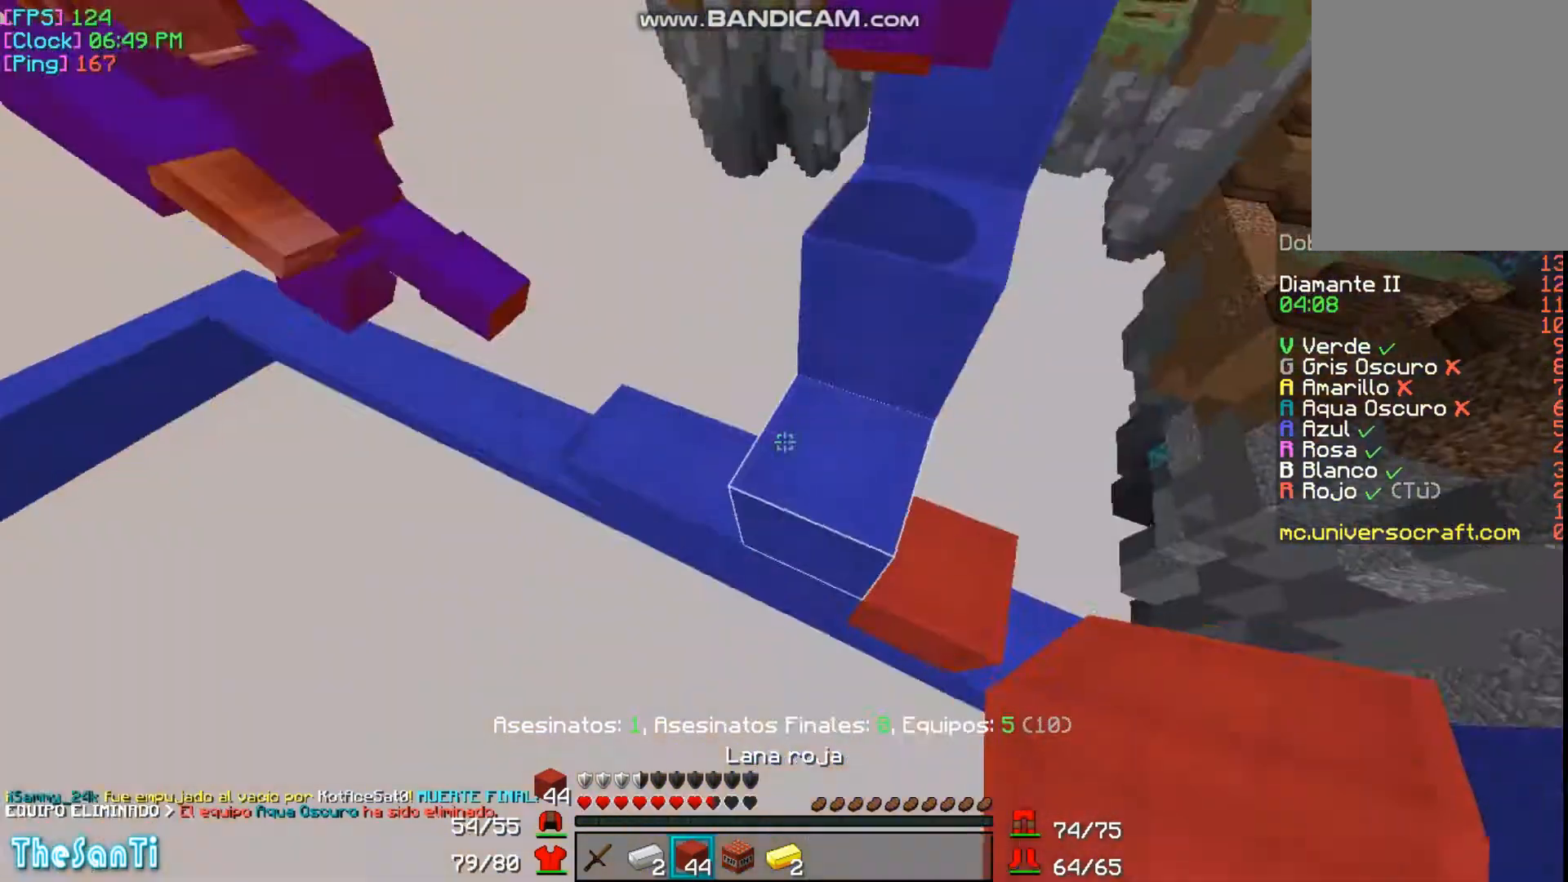
Gameplay with keyboard and mouse; each line is a JSON object with the keys and mouse buttons held at the frame after it. "events" lists presses ("down") and releases ("up") of "a", "d", "s", "w", "mouse_left" and "mouse_right" between this image and that frame as [ms after this image, input, new state], when the widget could be followed in between. "mouse_left", "mouse_right" = the "left", "right" buttons of the "mouse" list. No other keys are recorded. Fast repeated clicks can show as one long hold. Mouse movement is not recorded.
{"keys": ["w"], "mouse": [], "events": [[133, "mouse_right", "up"], [233, "mouse_right", "down"], [367, "d", "up"], [367, "mouse_right", "up"]]}
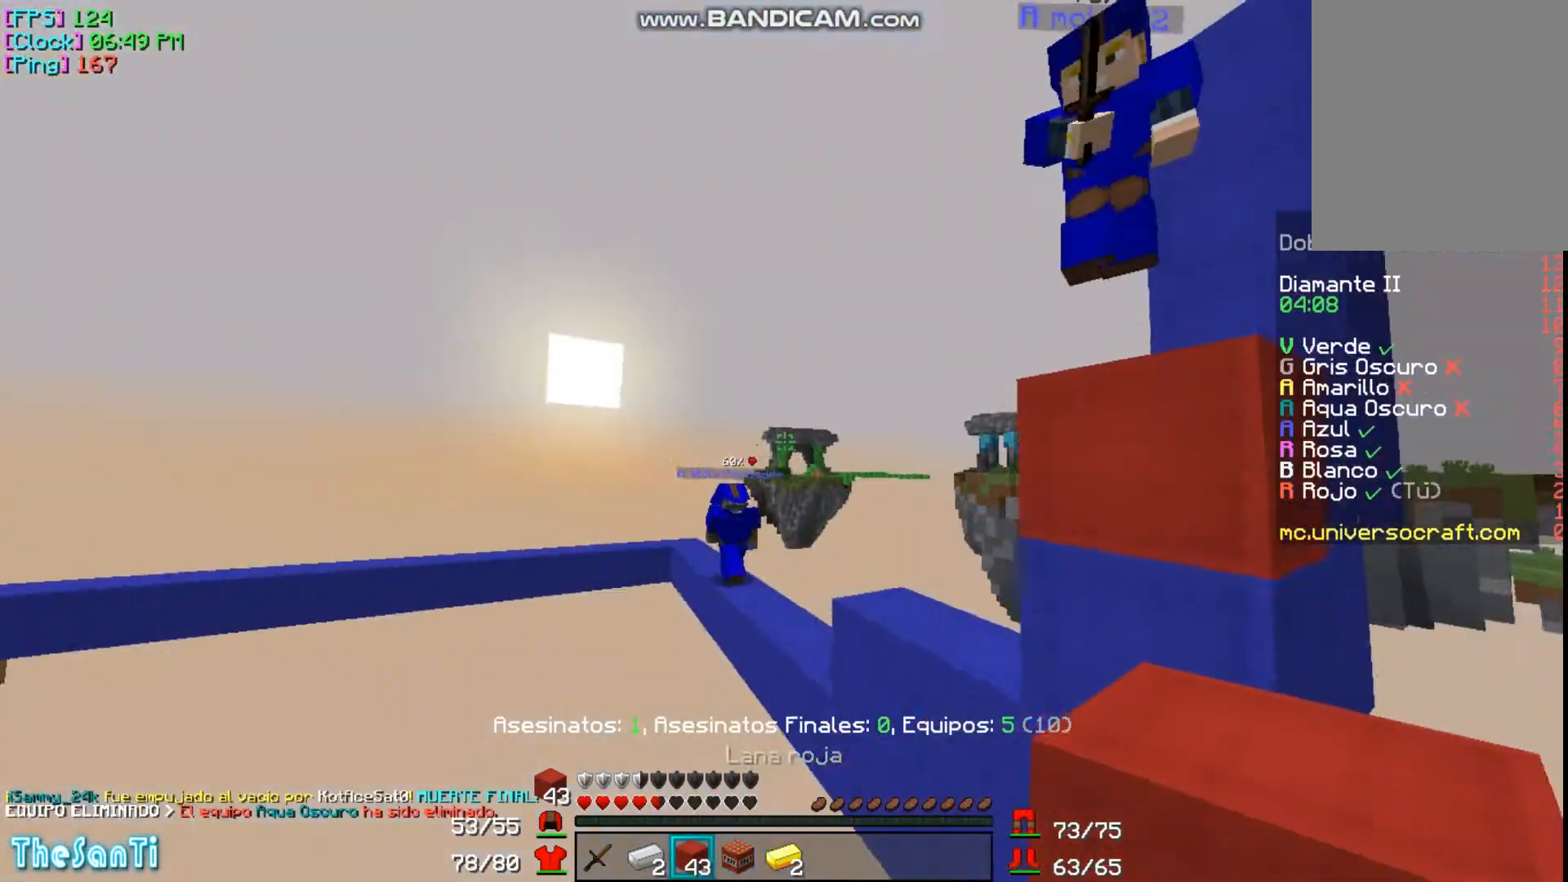
{"keys": ["w"], "mouse": [], "events": []}
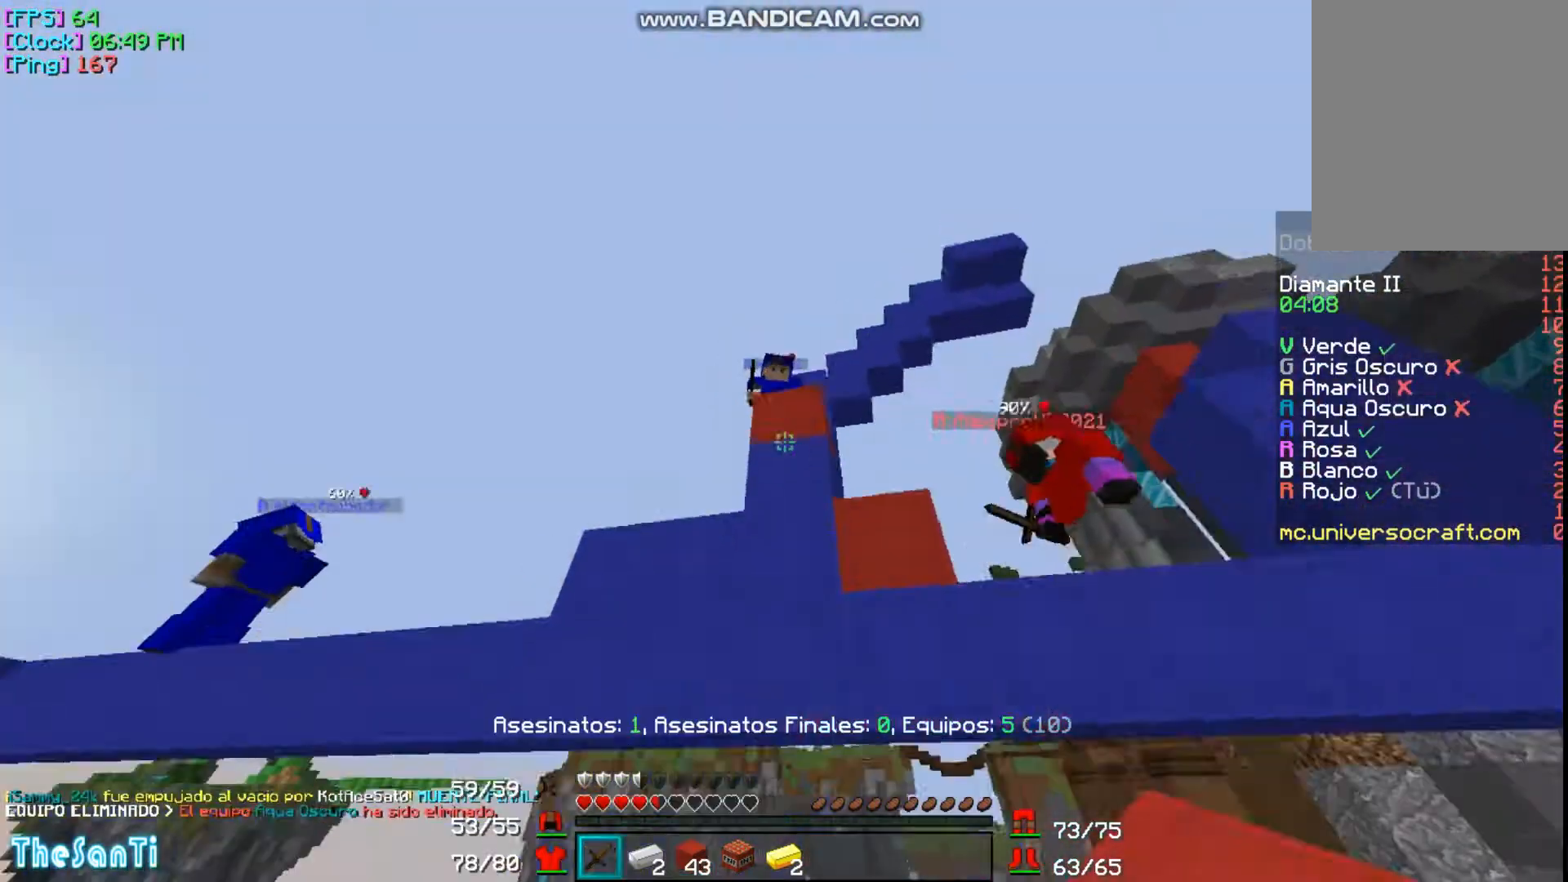
{"keys": ["w"], "mouse": [], "events": []}
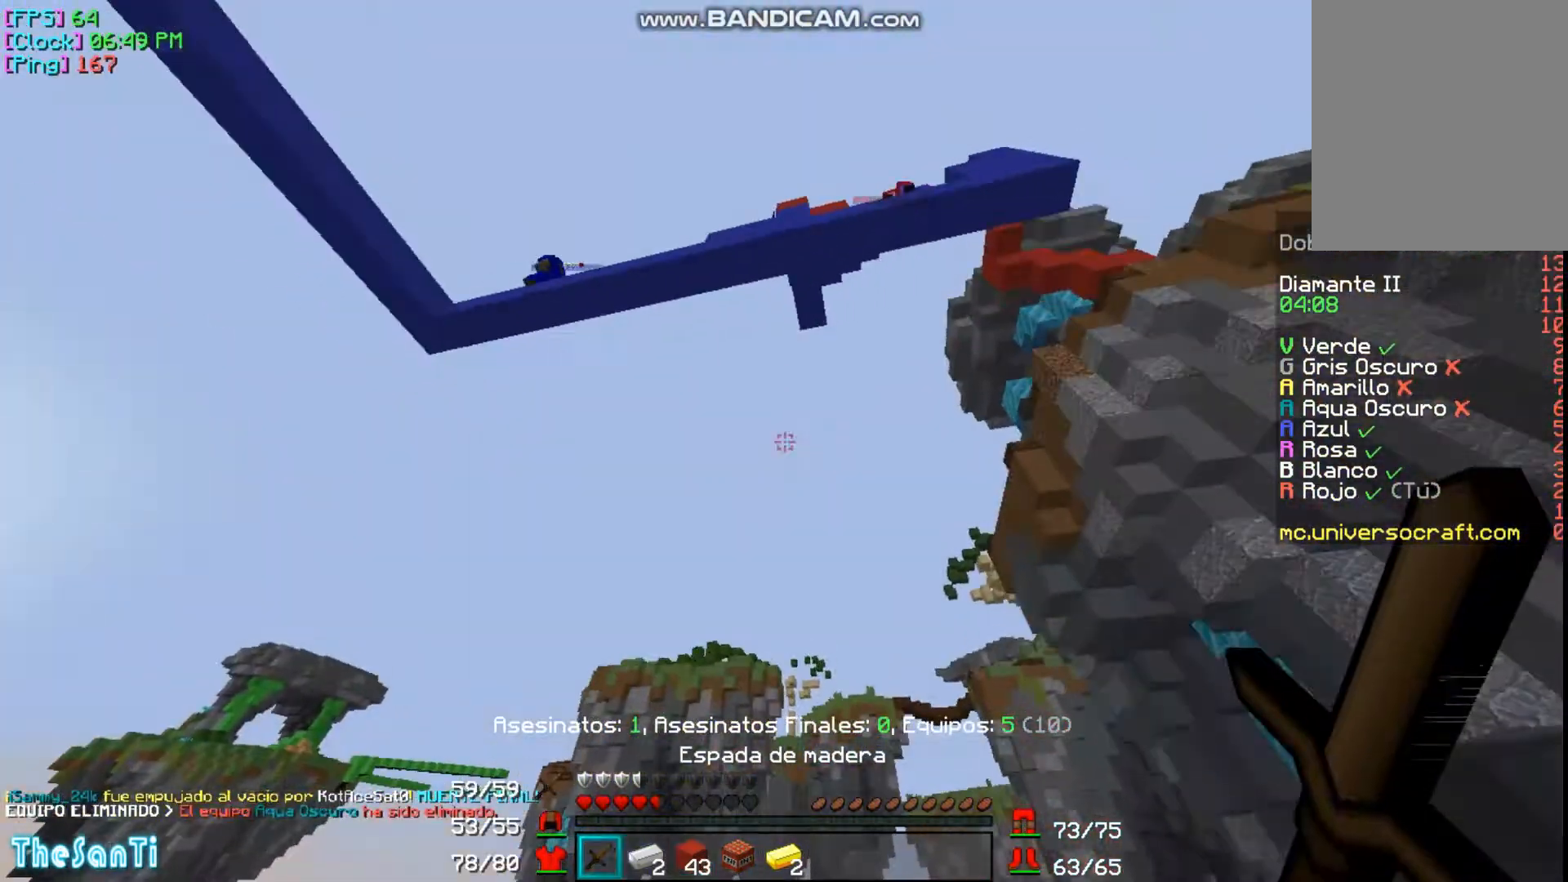
{"keys": ["w"], "mouse": [], "events": []}
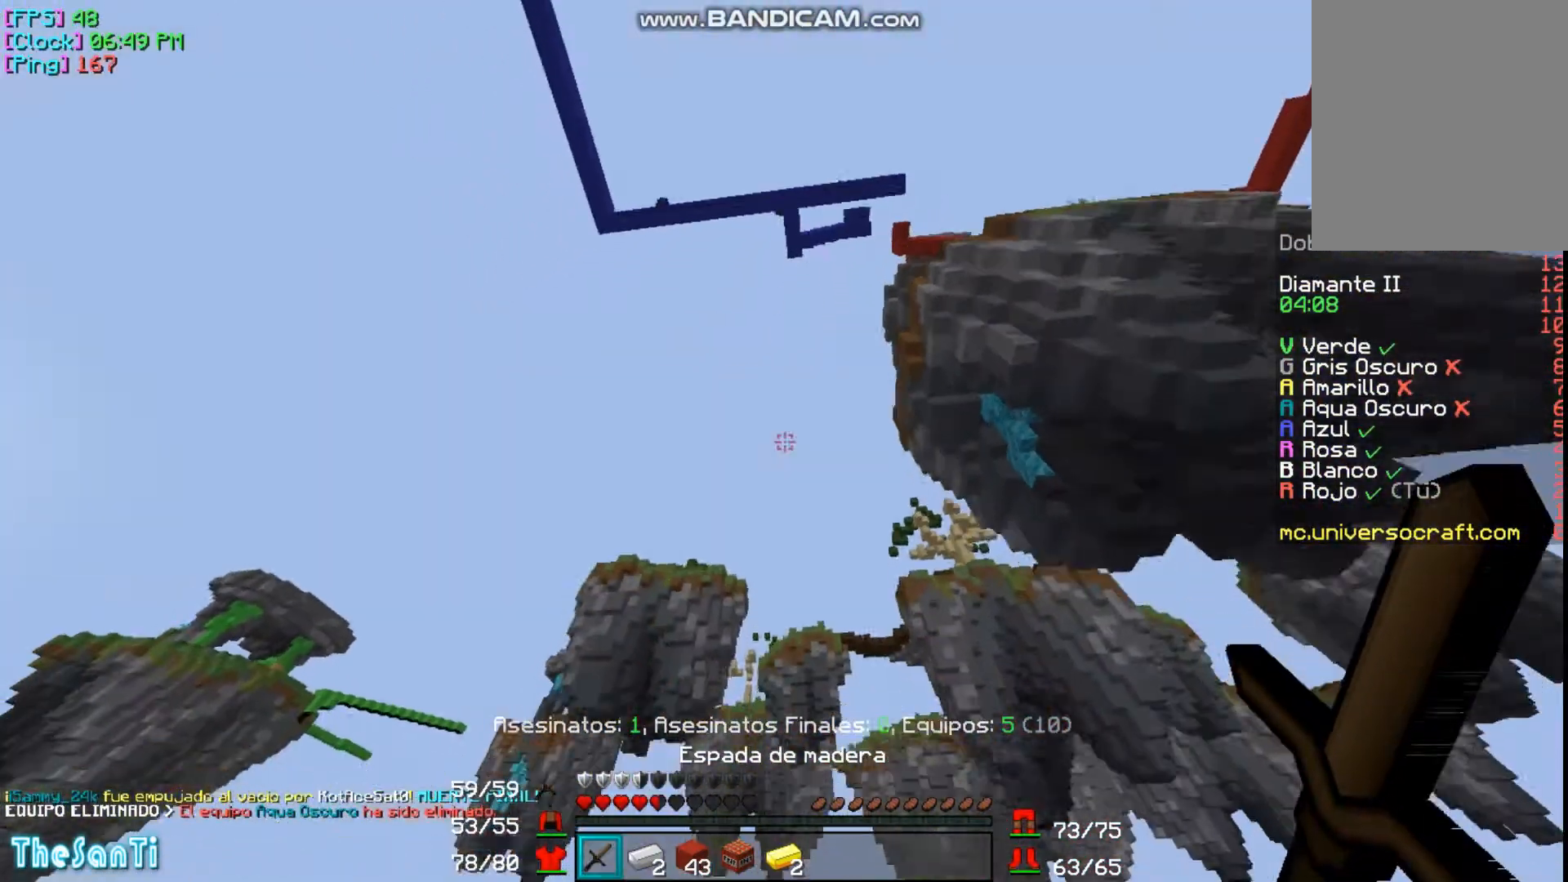
{"keys": ["d"], "mouse": [], "events": [[367, "w", "up"], [433, "d", "down"]]}
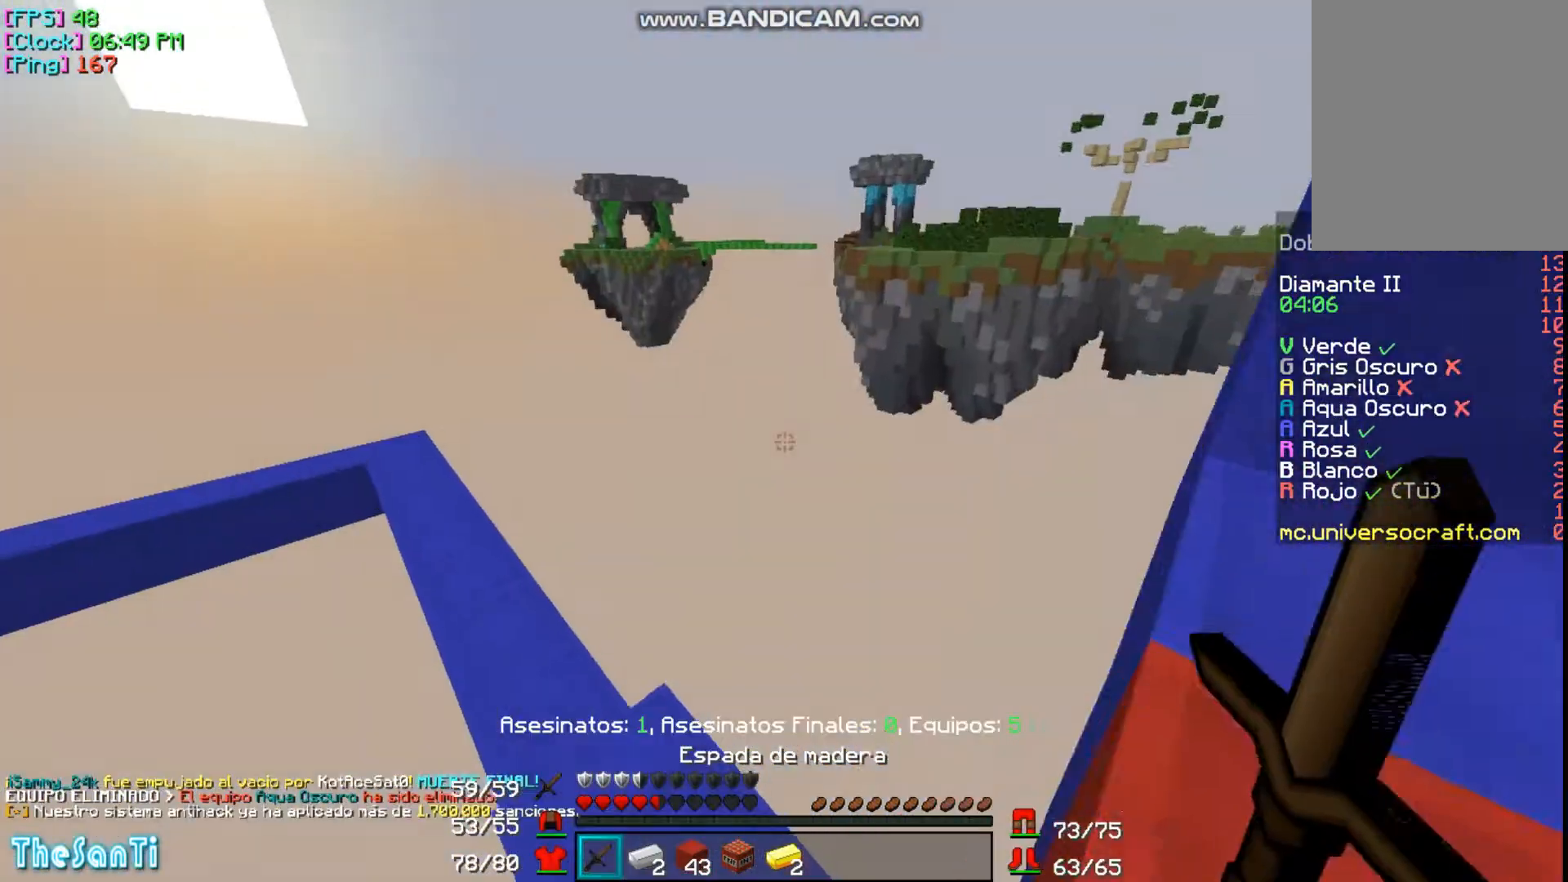
{"keys": ["w"], "mouse": [], "events": [[133, "d", "up"], [133, "w", "down"], [267, "w", "up"], [433, "w", "down"]]}
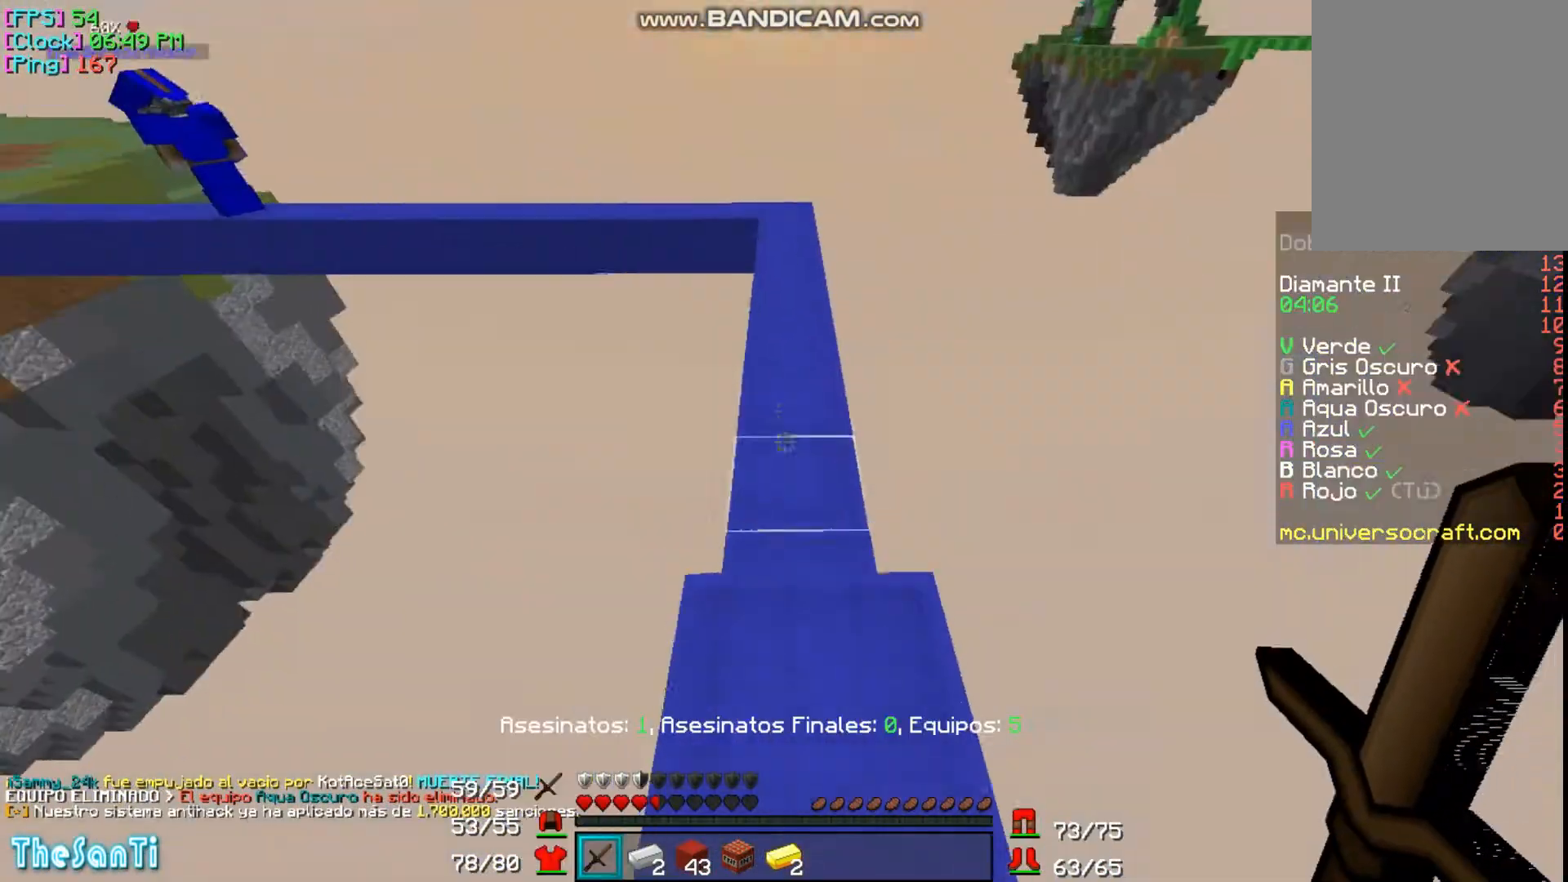
{"keys": ["a"], "mouse": [], "events": [[467, "w", "up"], [500, "a", "down"]]}
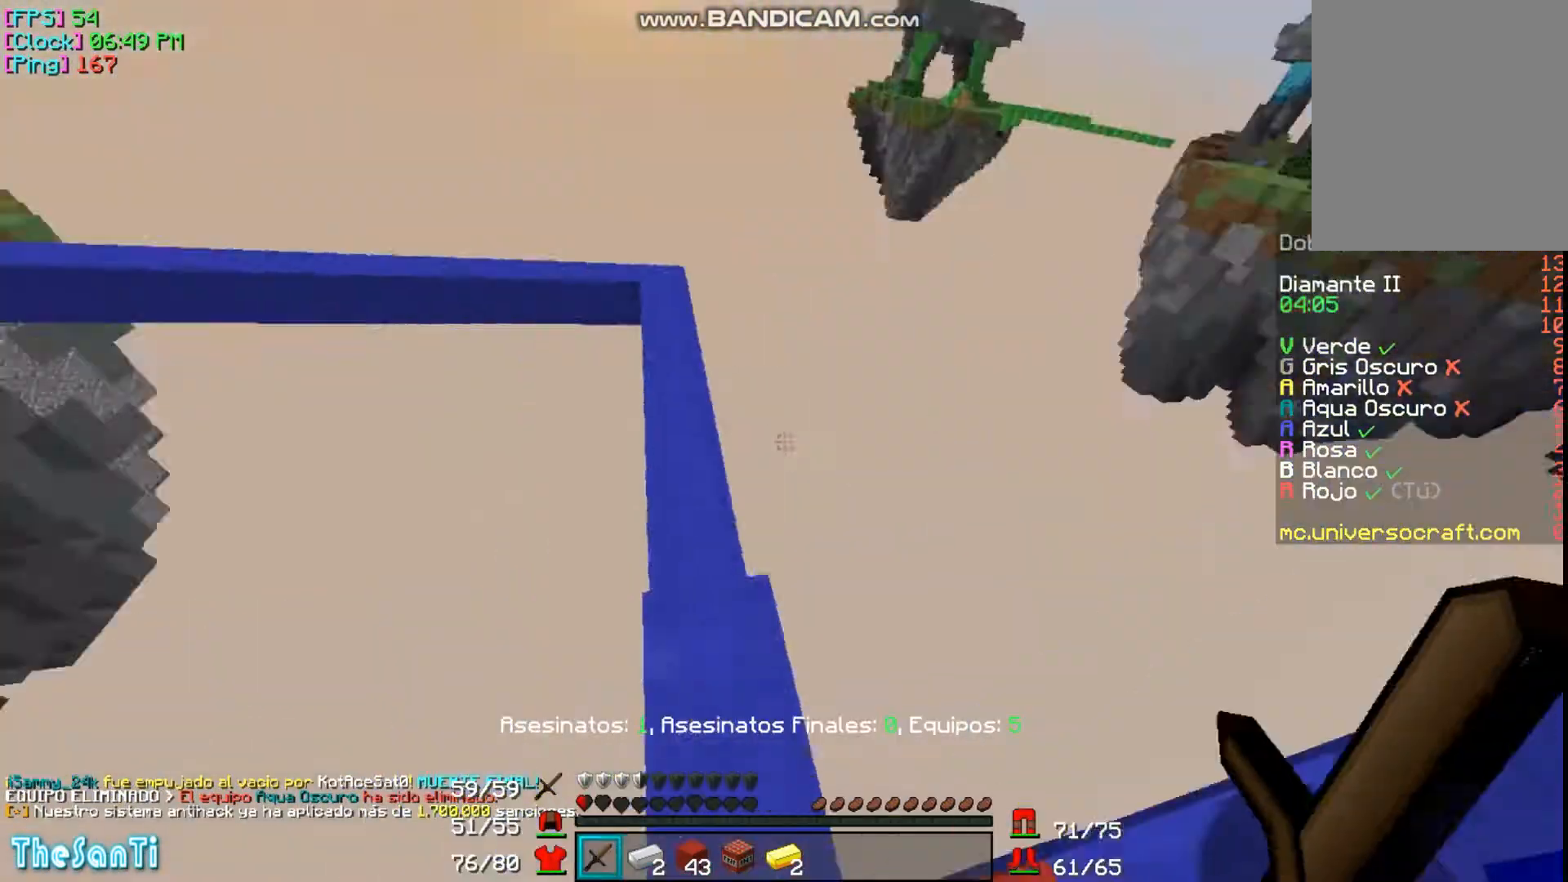
{"keys": ["d", "w"], "mouse": [], "events": [[233, "a", "up"], [333, "d", "down"], [333, "mouse_left", "down"], [433, "mouse_left", "up"], [467, "w", "down"]]}
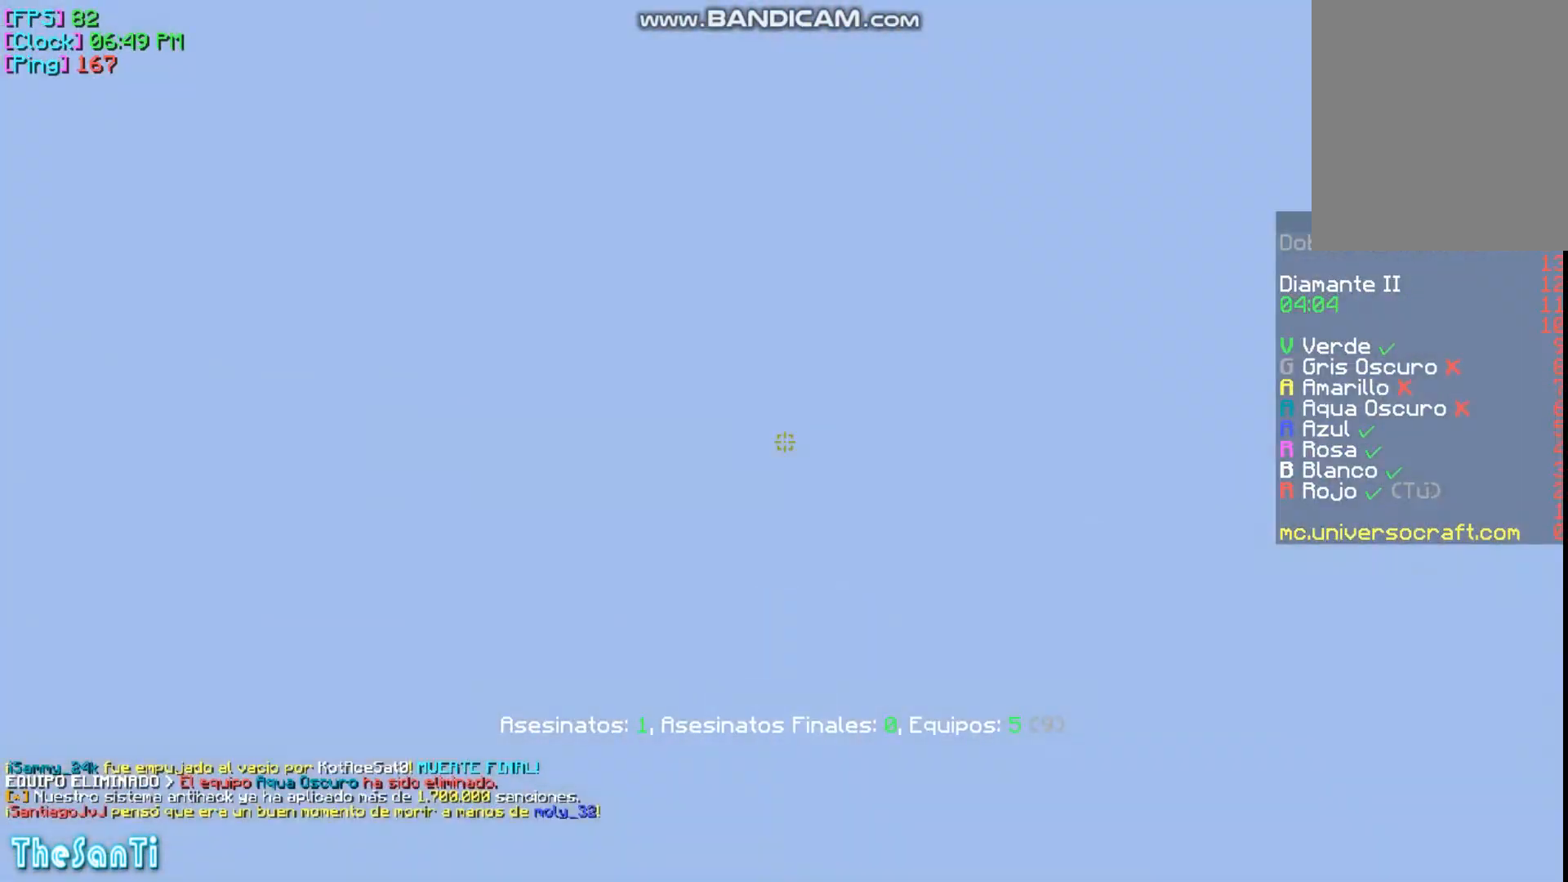
{"keys": ["d", "w"], "mouse": [], "events": [[33, "d", "up"], [33, "mouse_left", "down"], [133, "mouse_left", "up"], [200, "a", "down"], [200, "w", "up"], [300, "a", "up"], [300, "d", "down"], [433, "w", "down"]]}
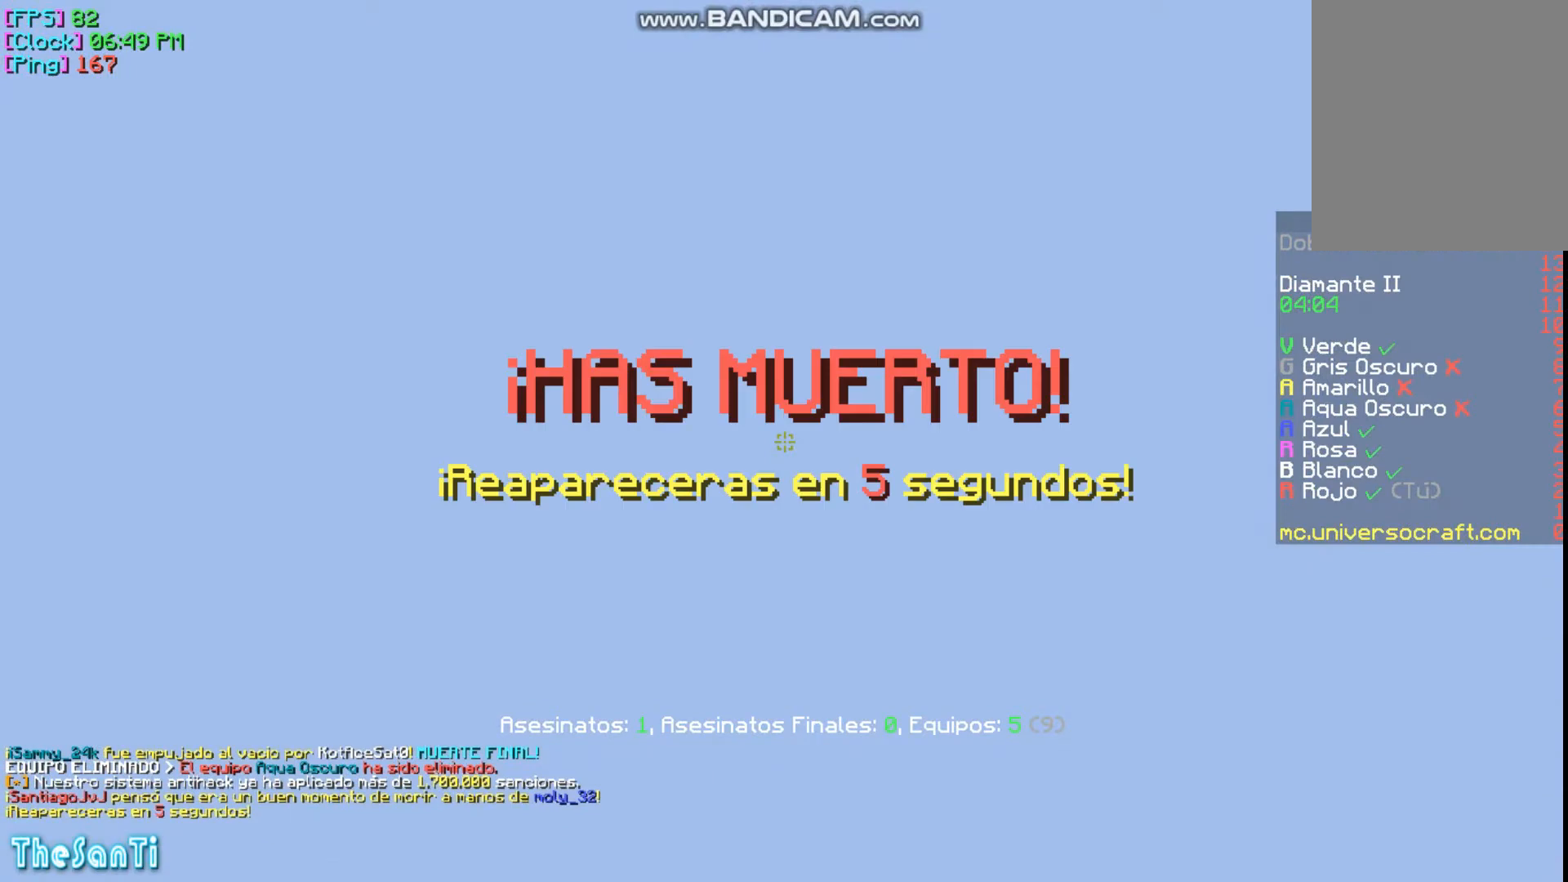
{"keys": [], "mouse": [], "events": [[33, "d", "up"], [67, "a", "down"], [267, "a", "up"], [267, "w", "up"]]}
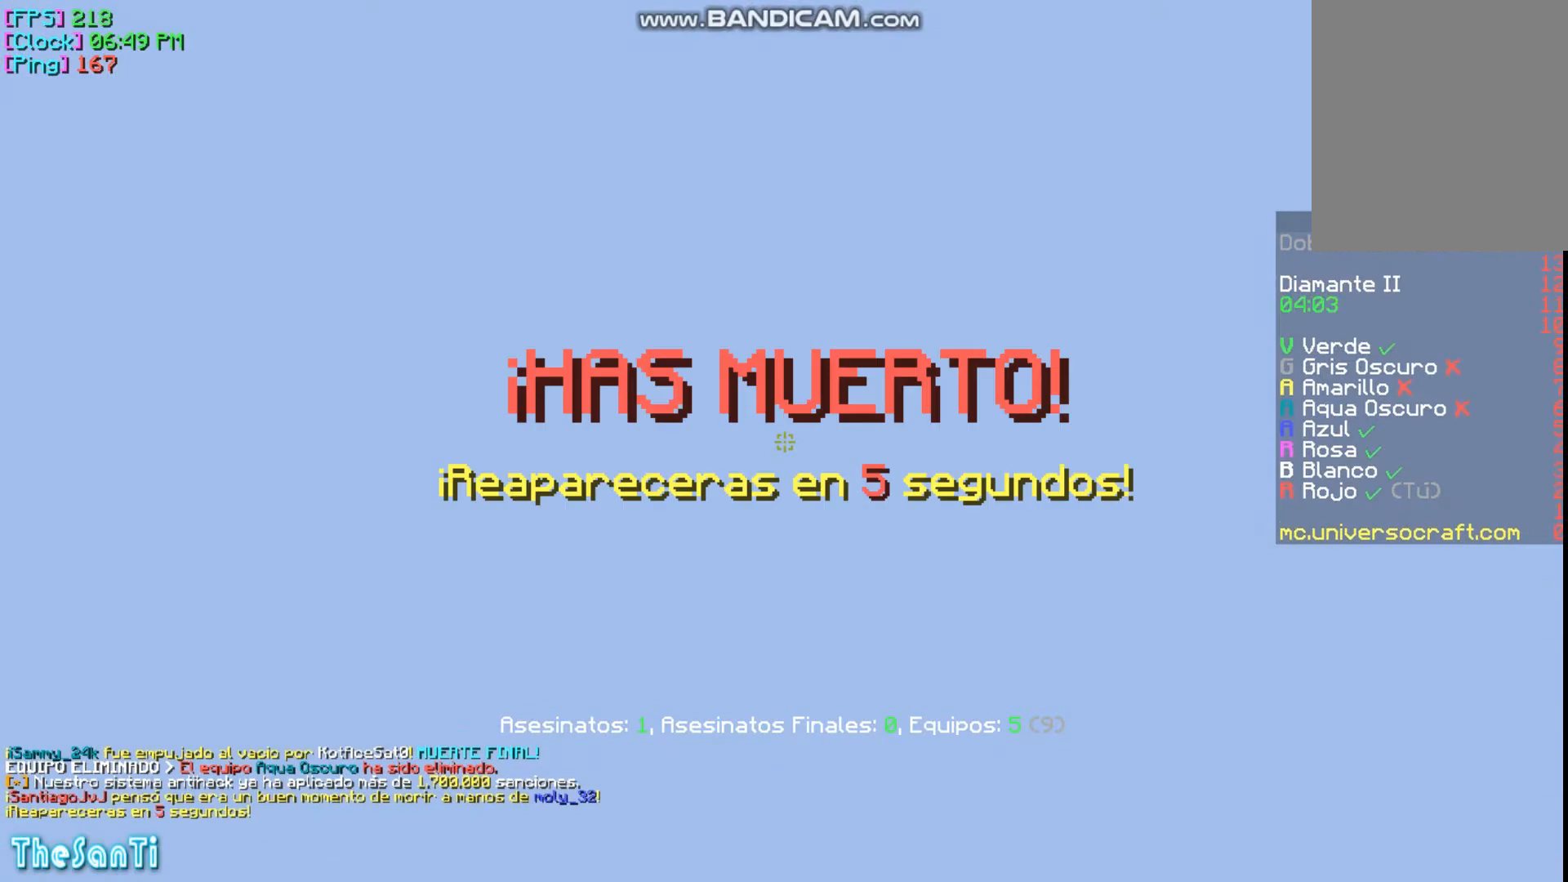
{"keys": [], "mouse": [], "events": []}
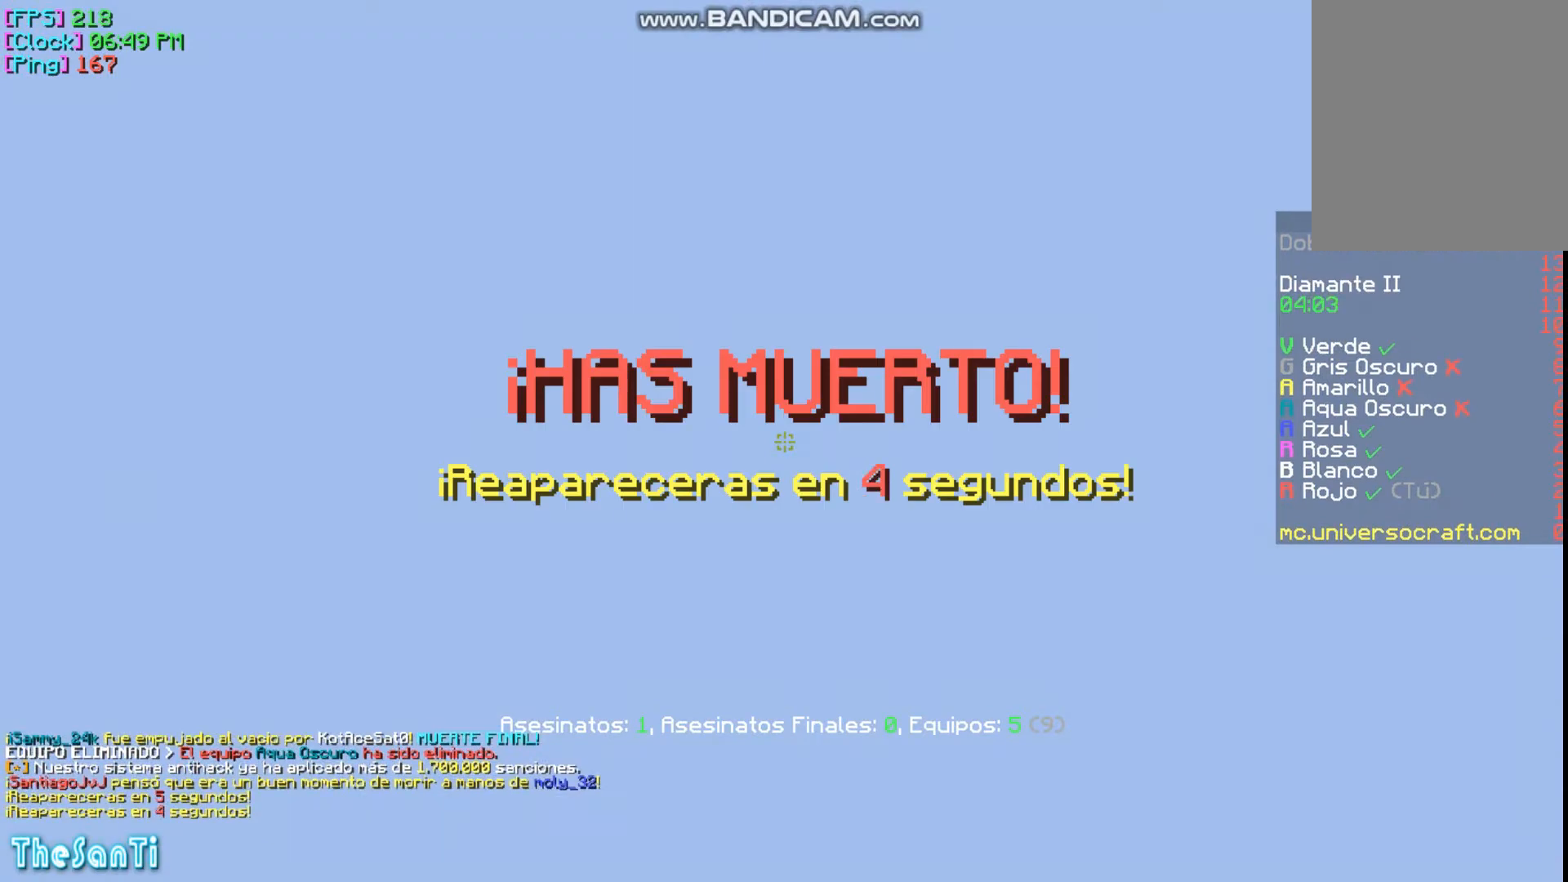
{"keys": [], "mouse": [], "events": []}
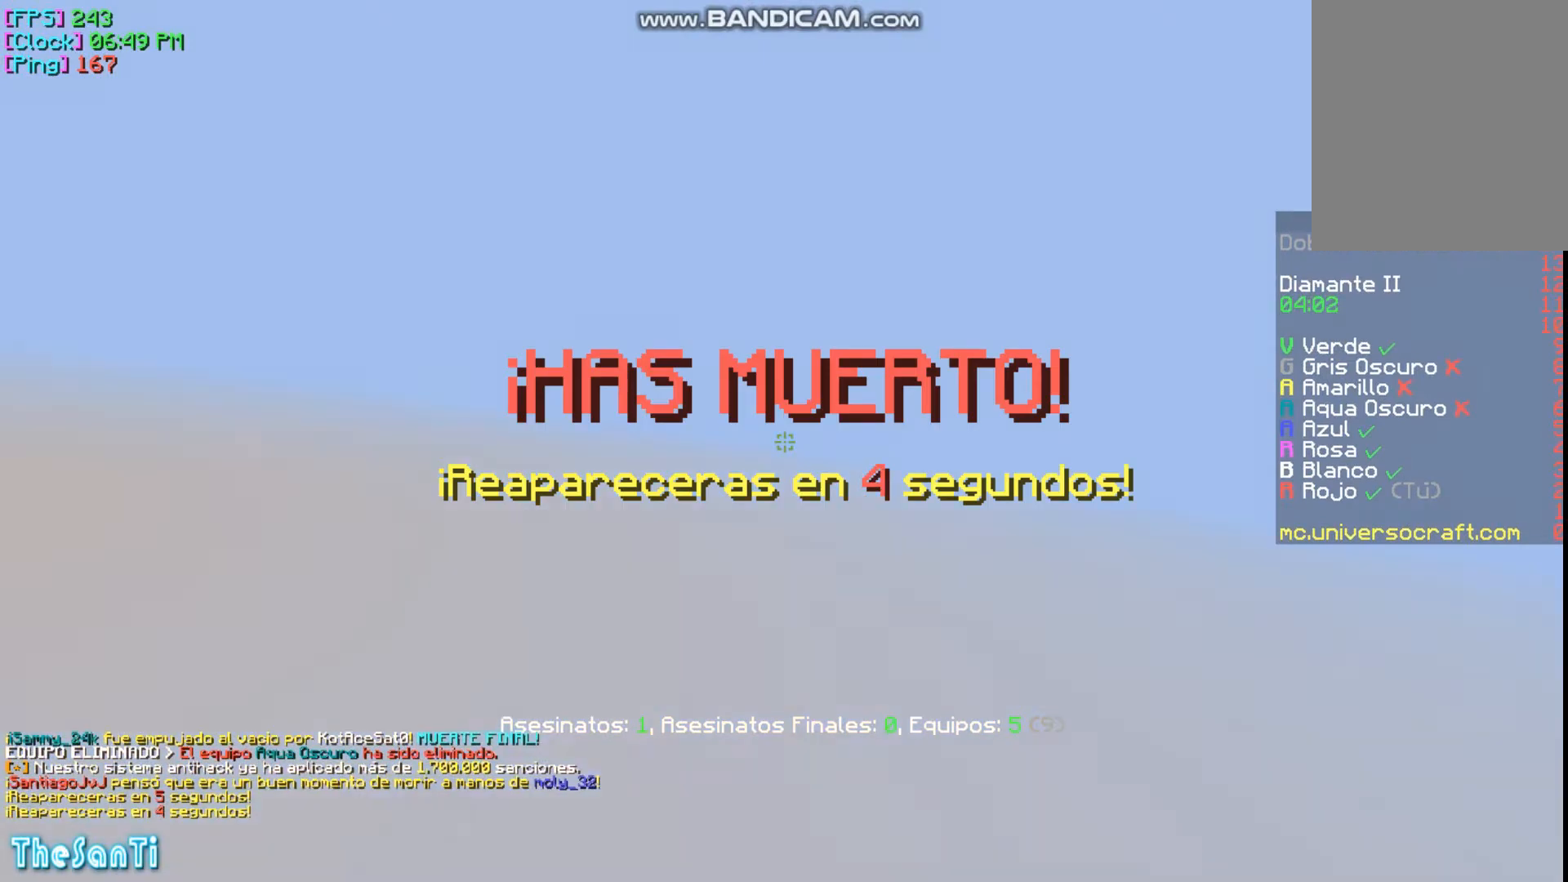
{"keys": [], "mouse": [], "events": []}
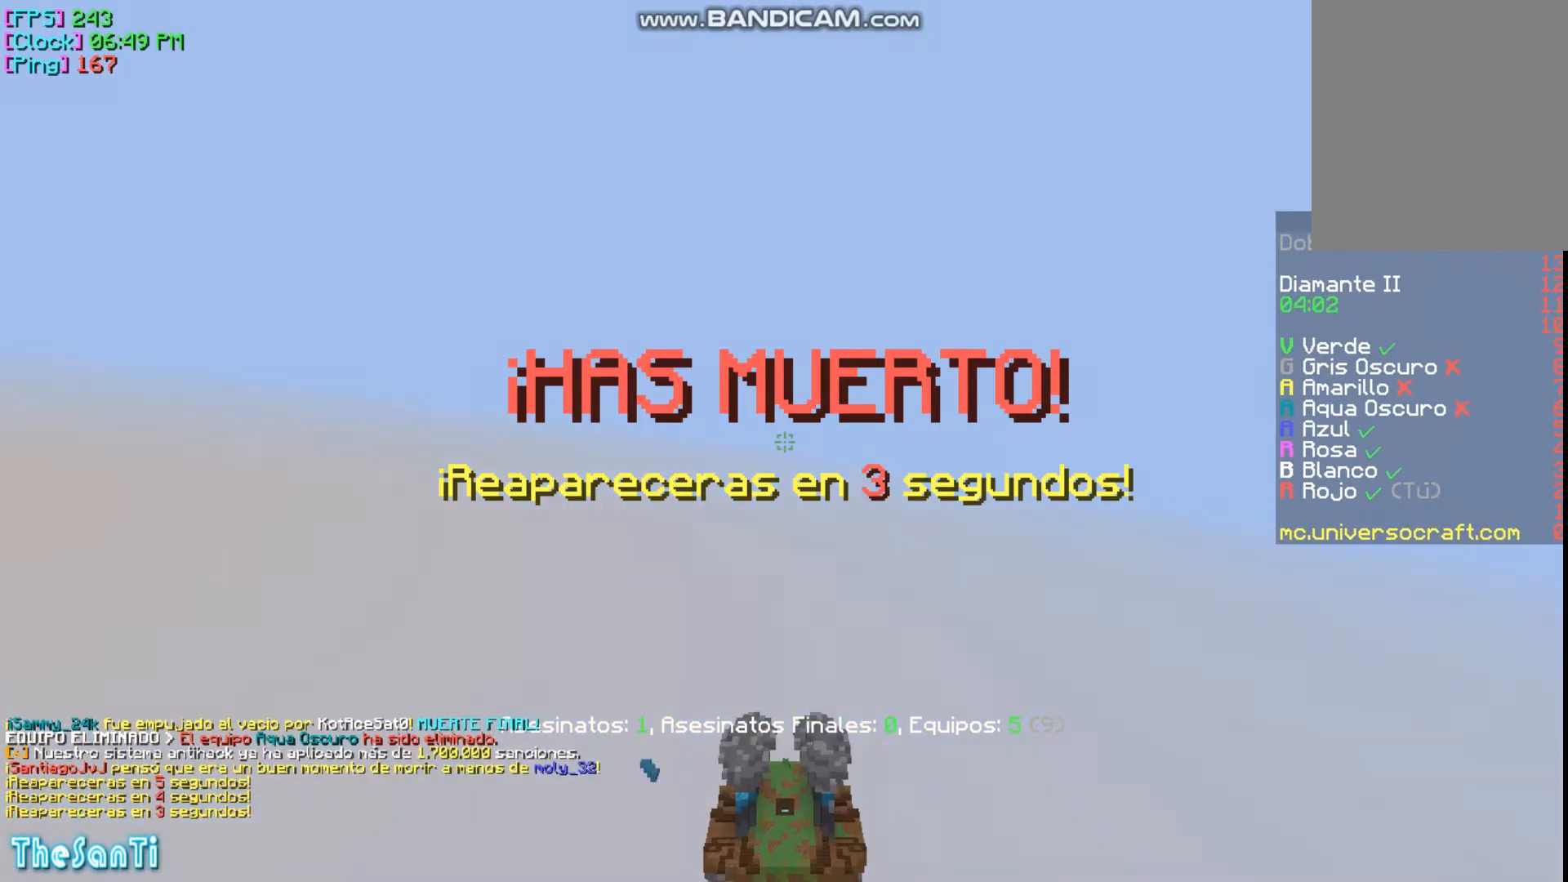
{"keys": [], "mouse": [], "events": []}
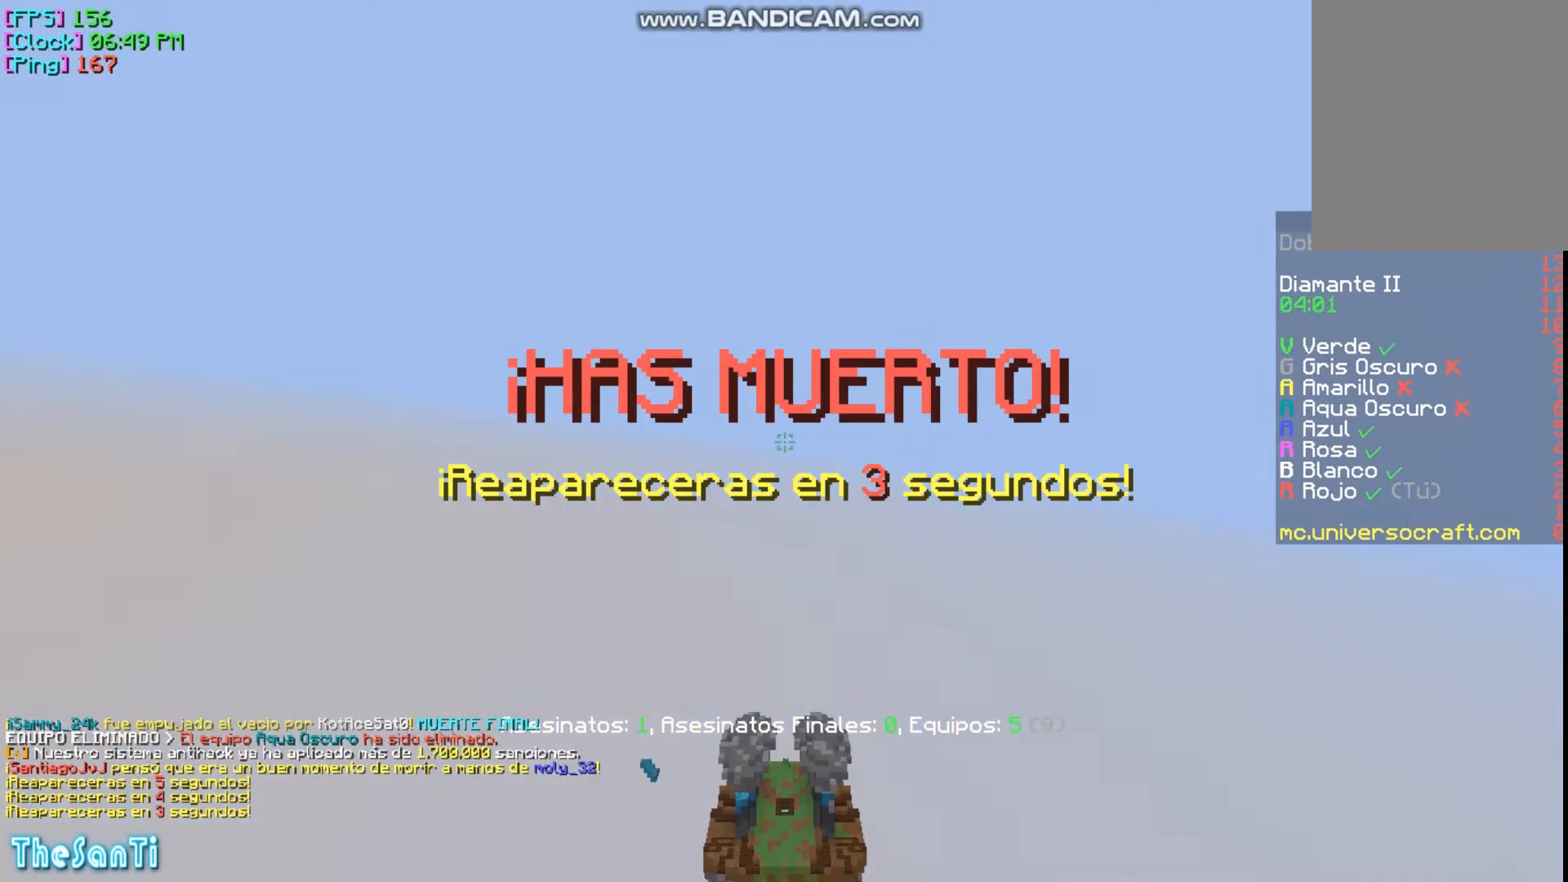
{"keys": [], "mouse": [], "events": []}
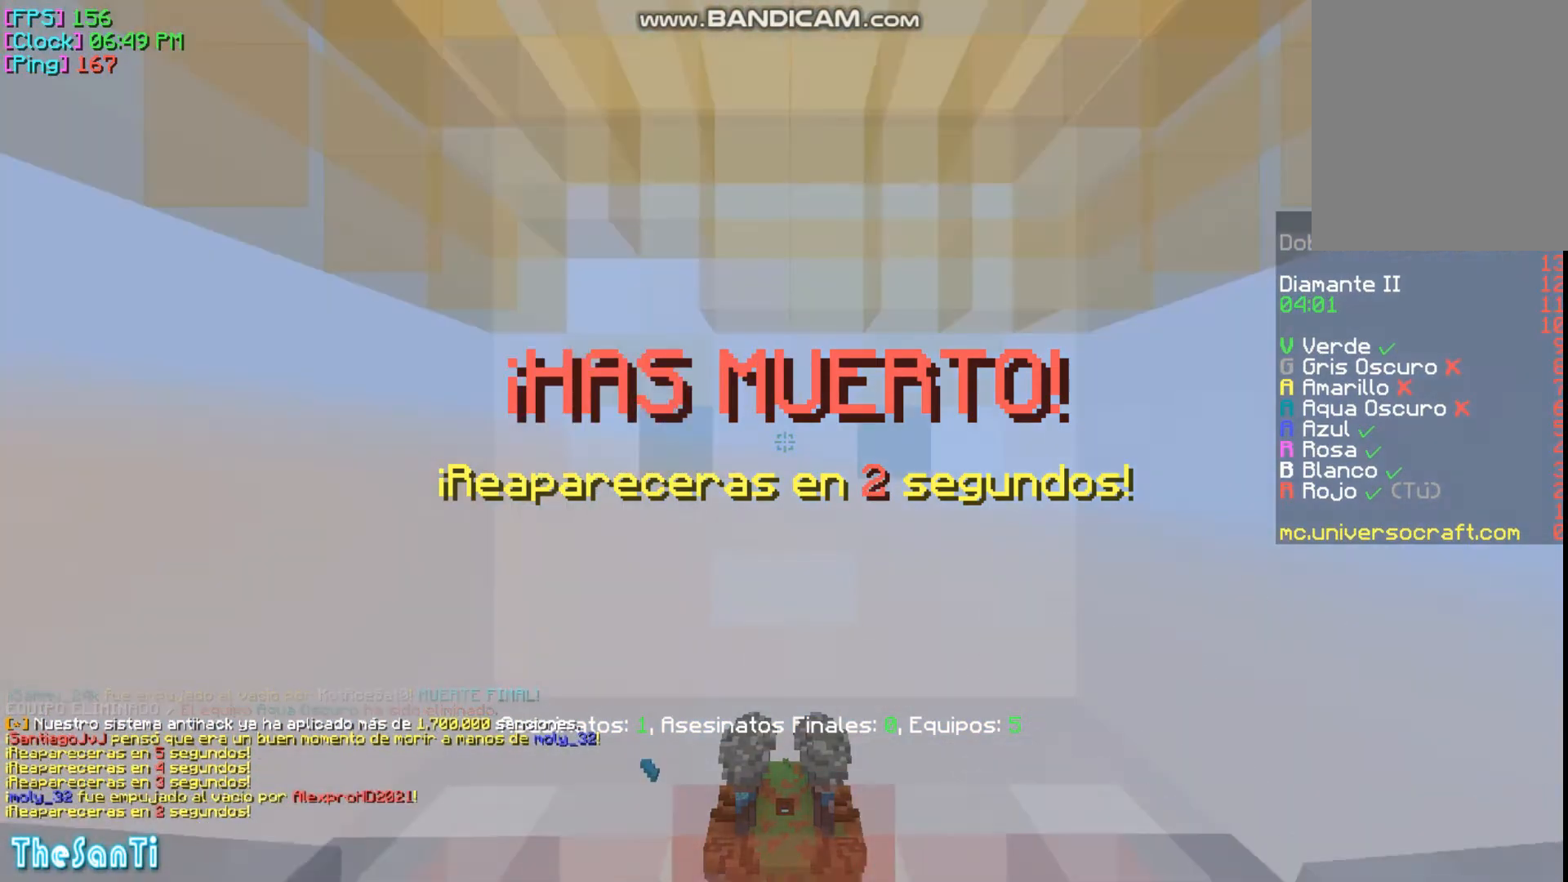
{"keys": [], "mouse": [], "events": []}
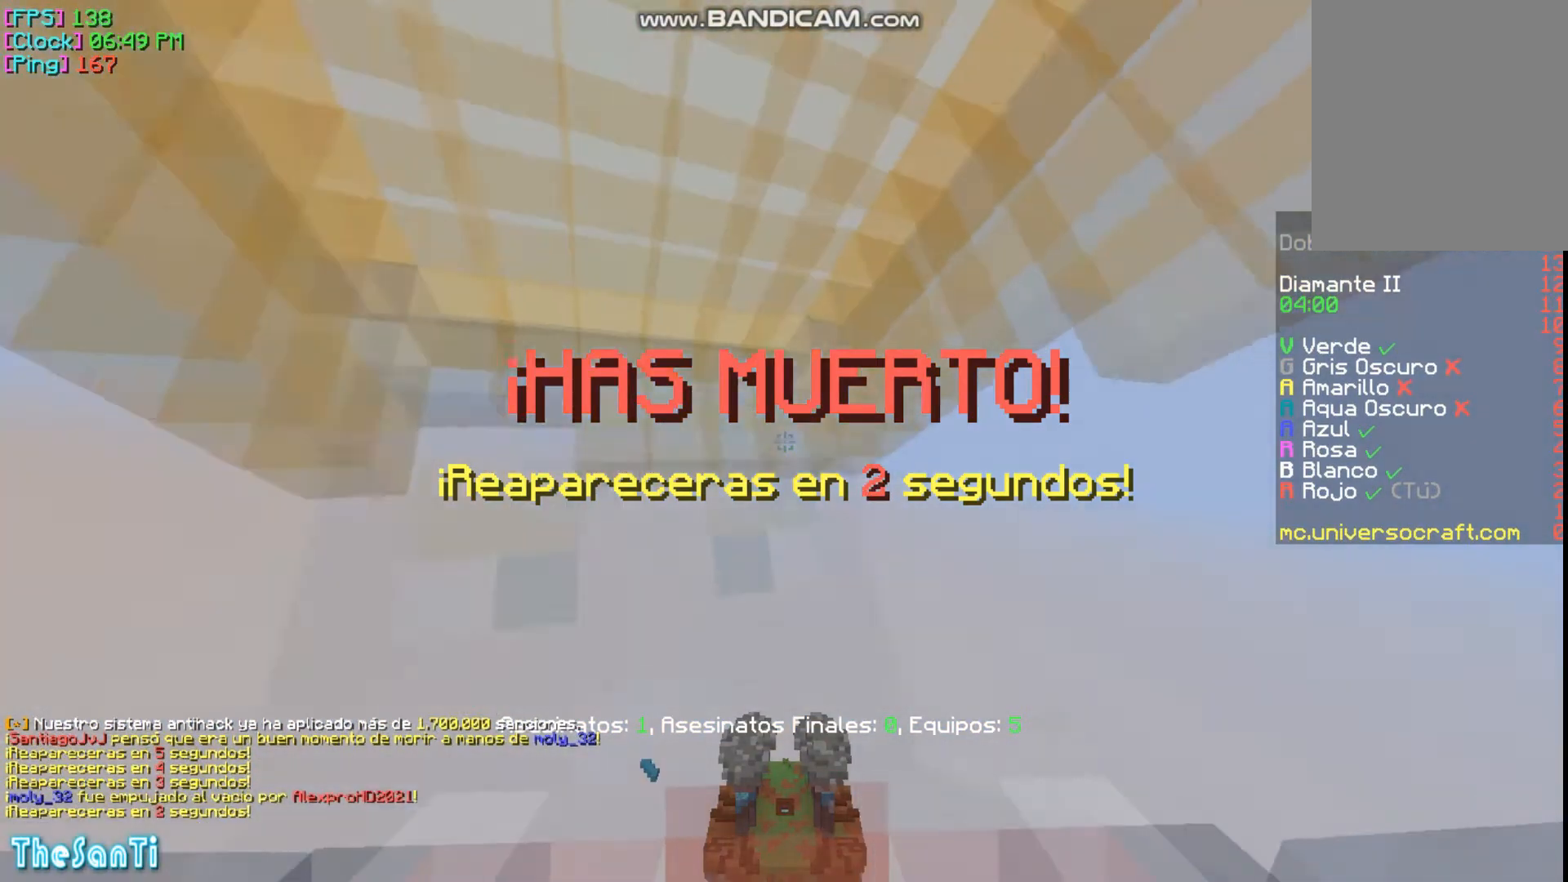
{"keys": [], "mouse": [], "events": []}
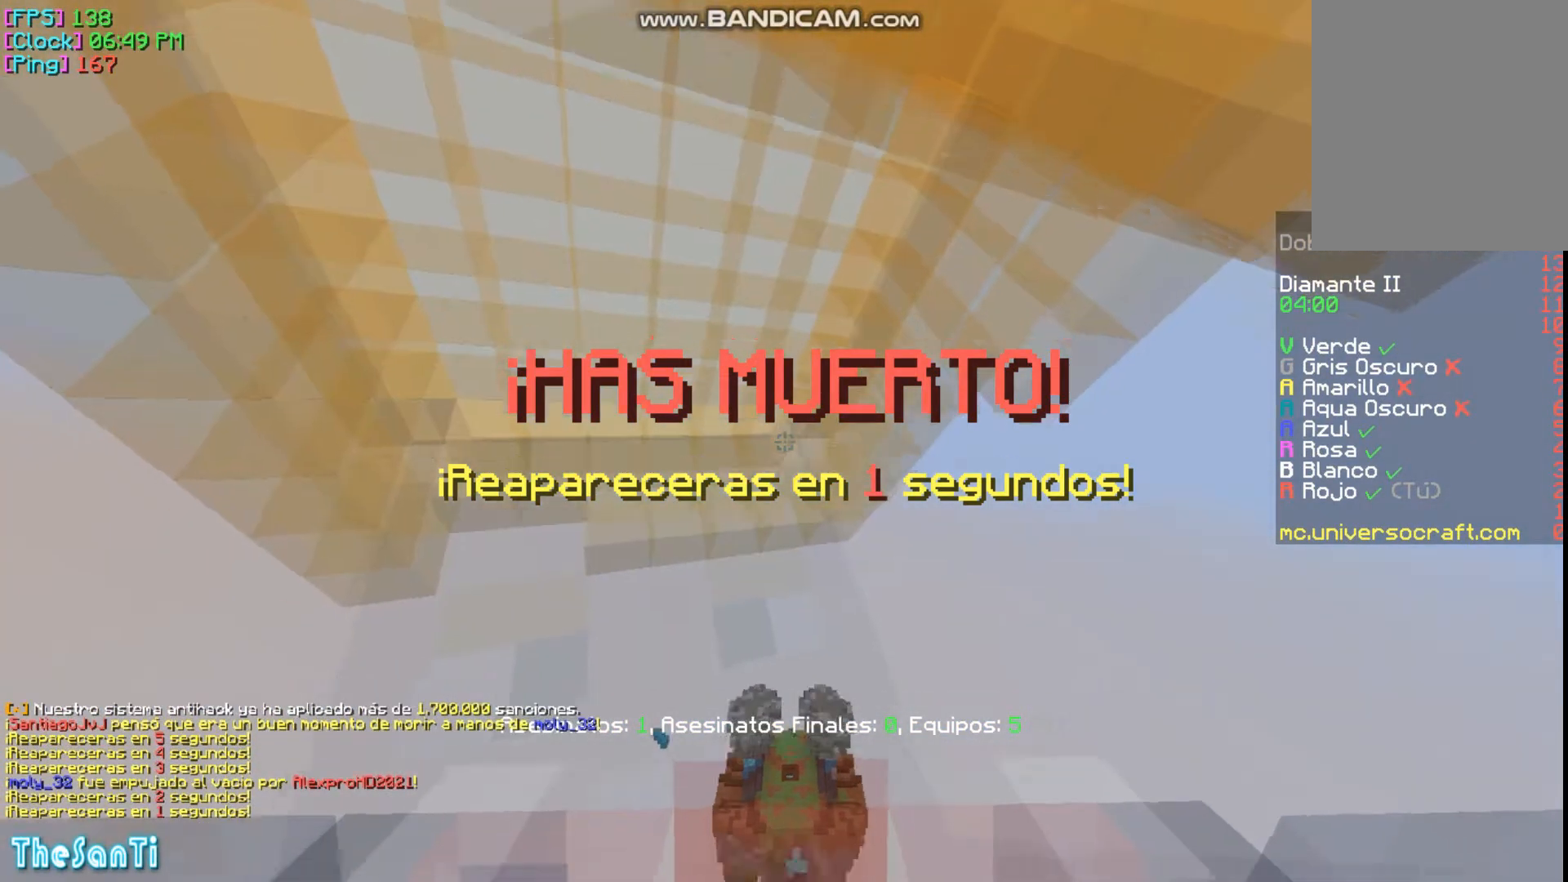
{"keys": [], "mouse": [], "events": [[133, "d", "down"], [267, "s", "down"], [333, "d", "up"], [433, "s", "up"]]}
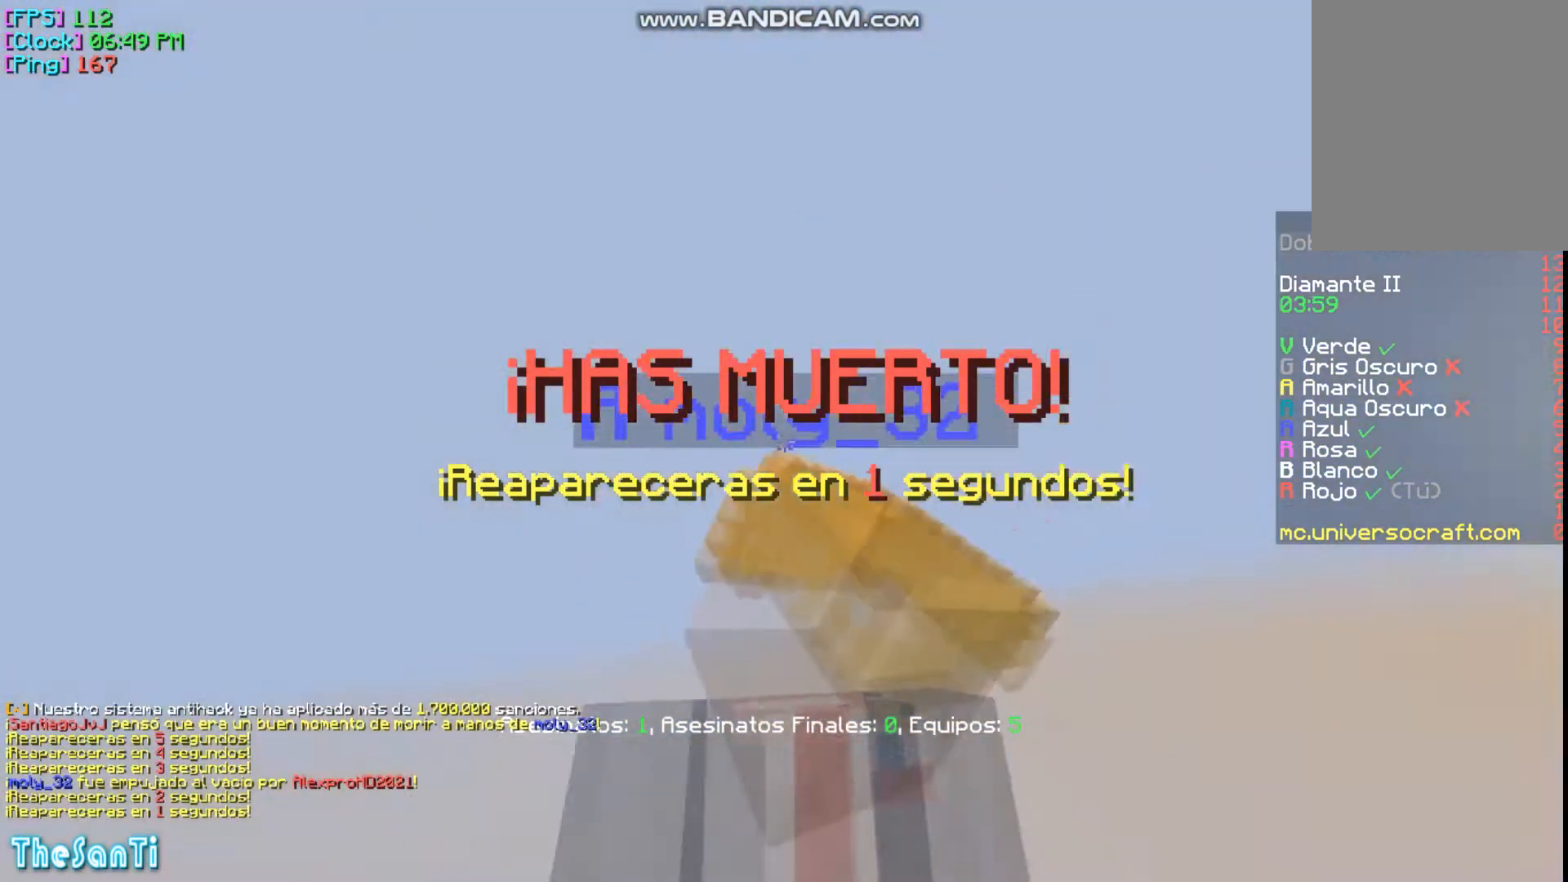
{"keys": [], "mouse": [], "events": []}
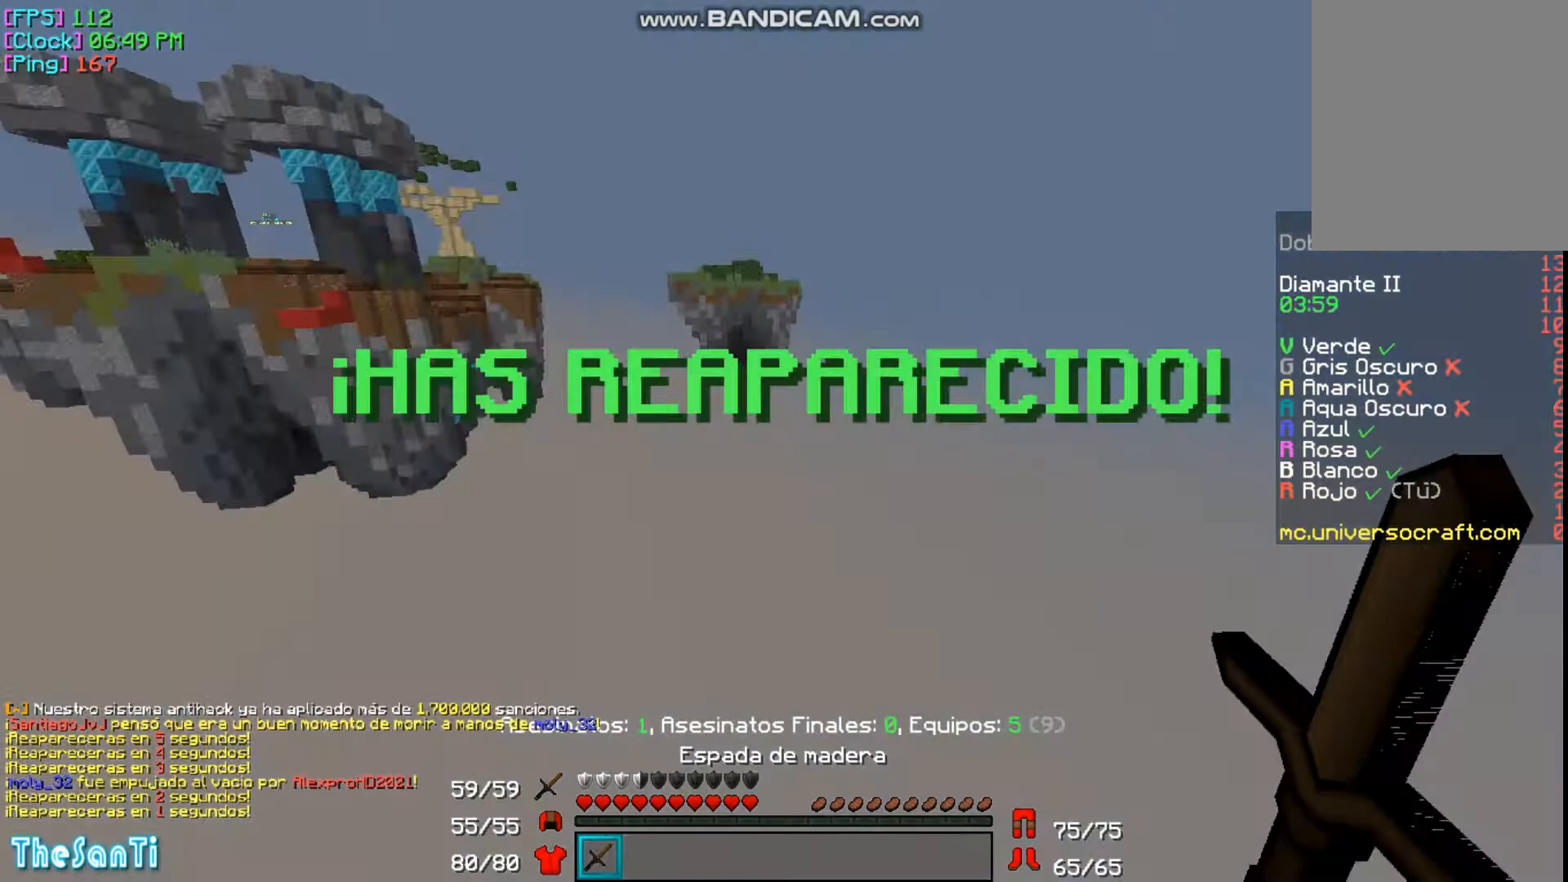
{"keys": [], "mouse": [], "events": [[200, "w", "down"], [467, "w", "up"]]}
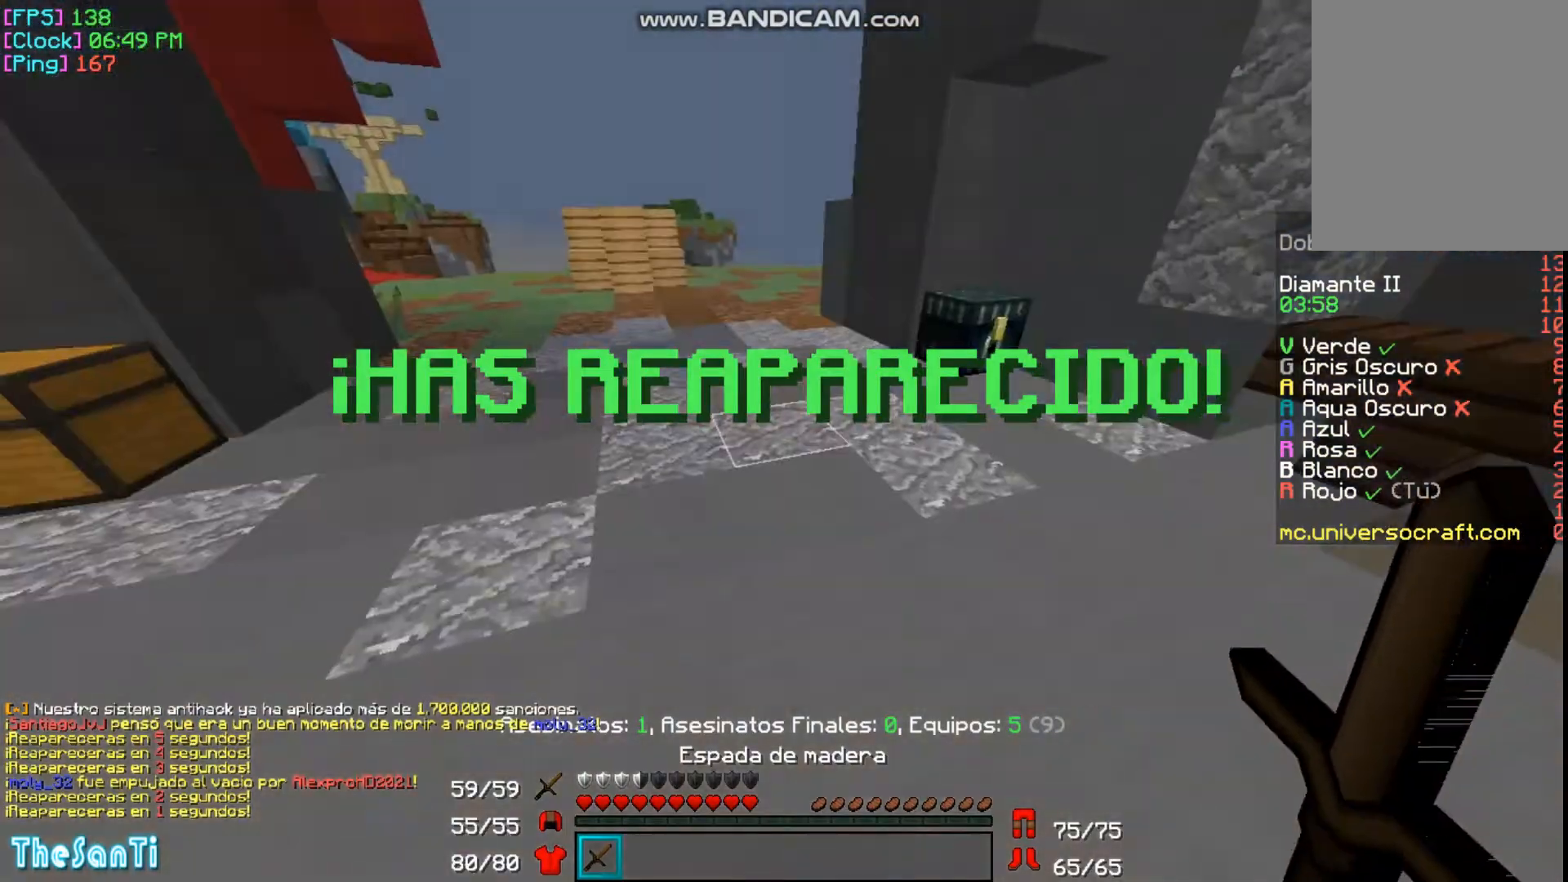
{"keys": ["w"], "mouse": [], "events": [[300, "w", "down"]]}
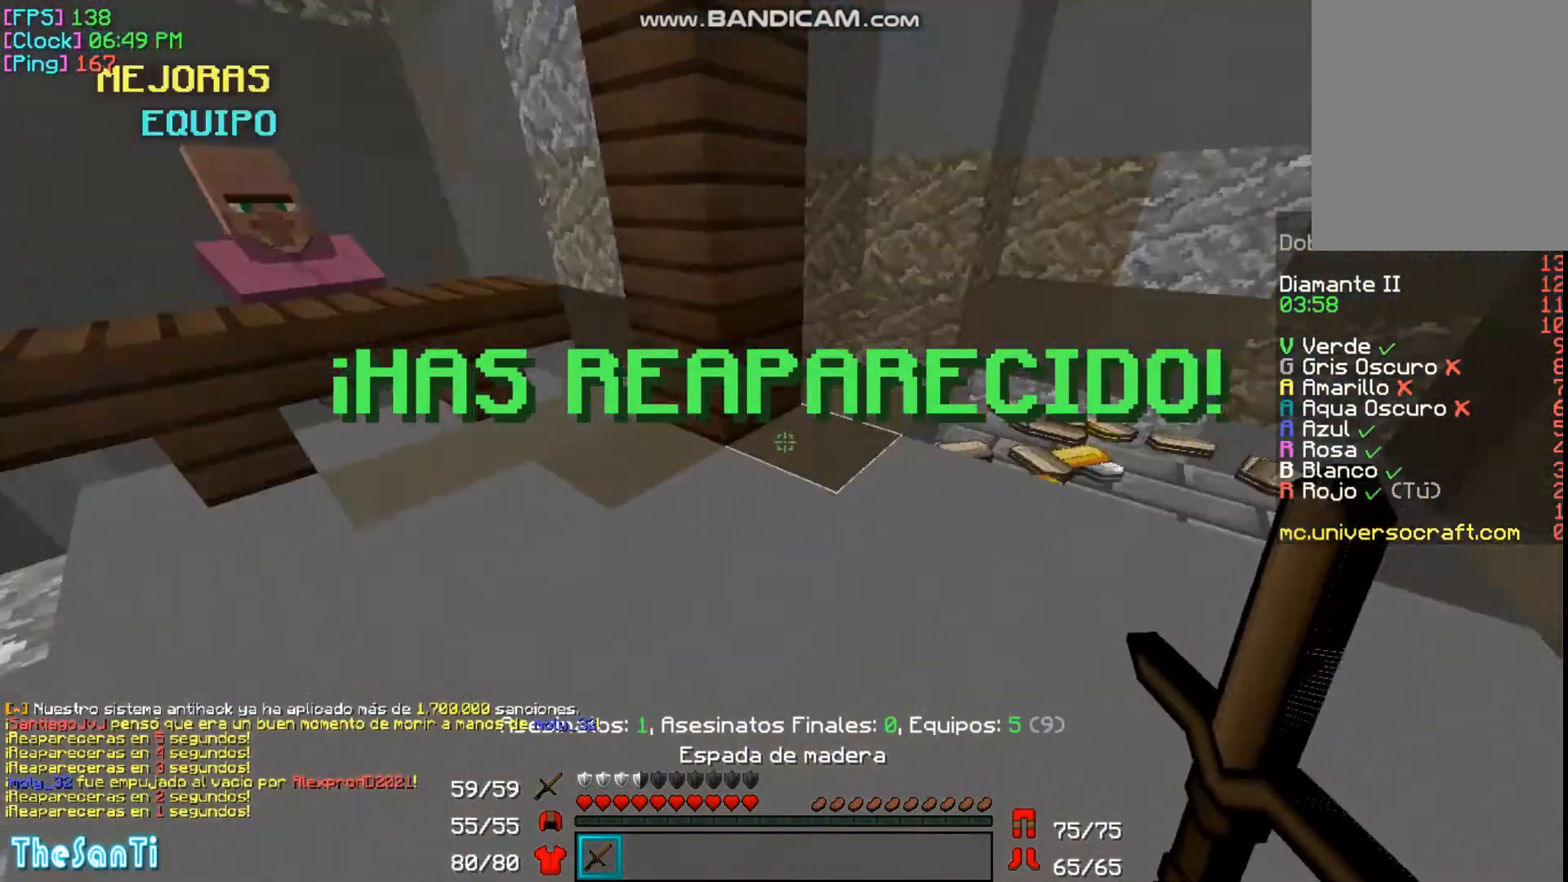
{"keys": ["w"], "mouse": [], "events": []}
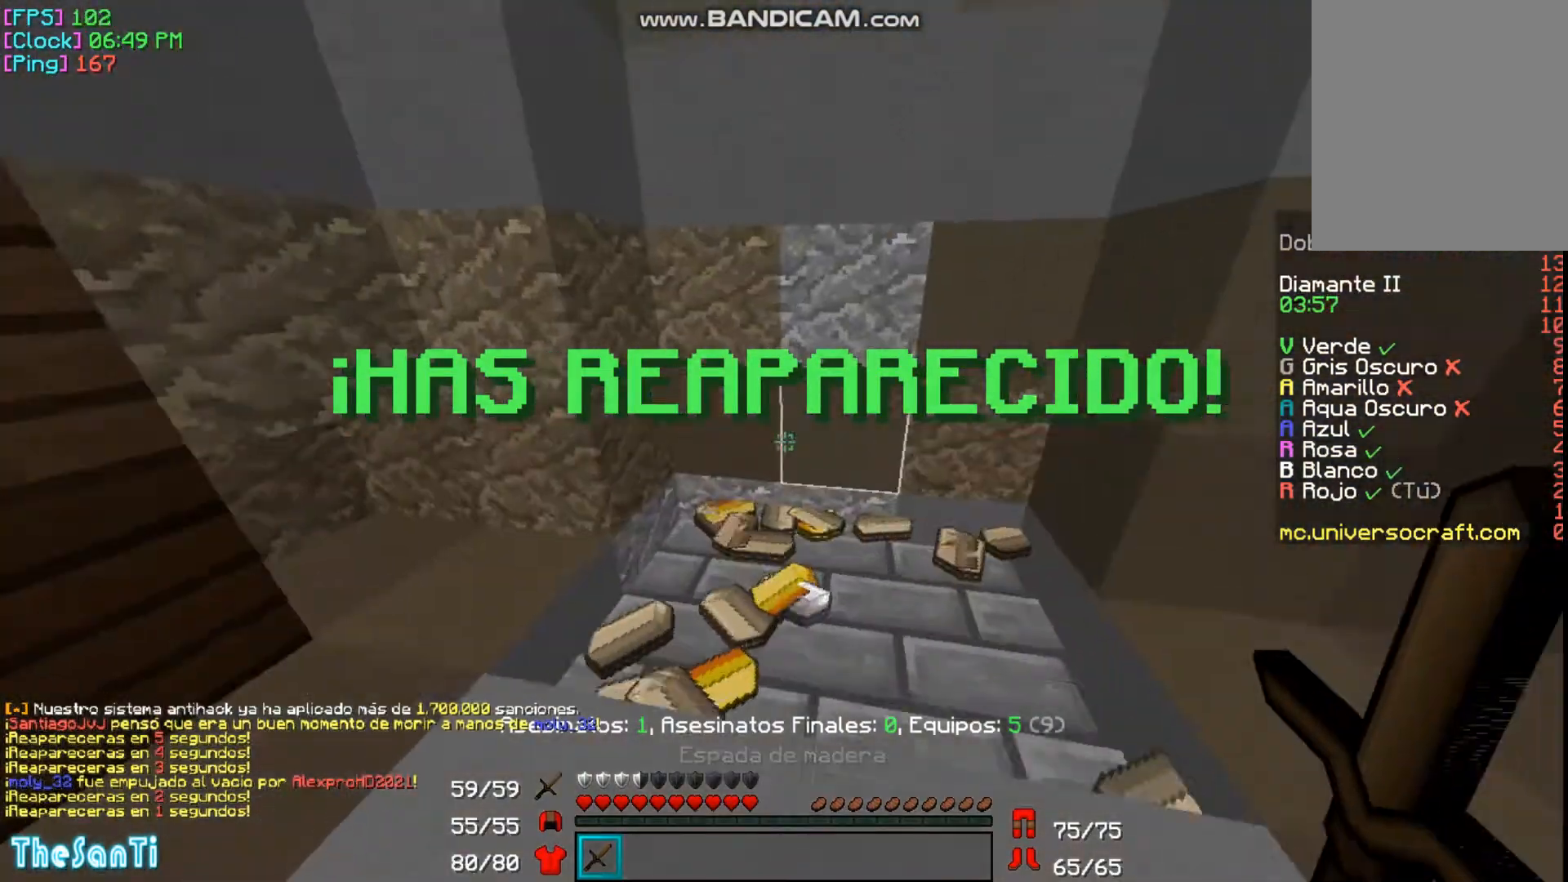
{"keys": ["w"], "mouse": [], "events": [[333, "a", "down"], [367, "a", "up"]]}
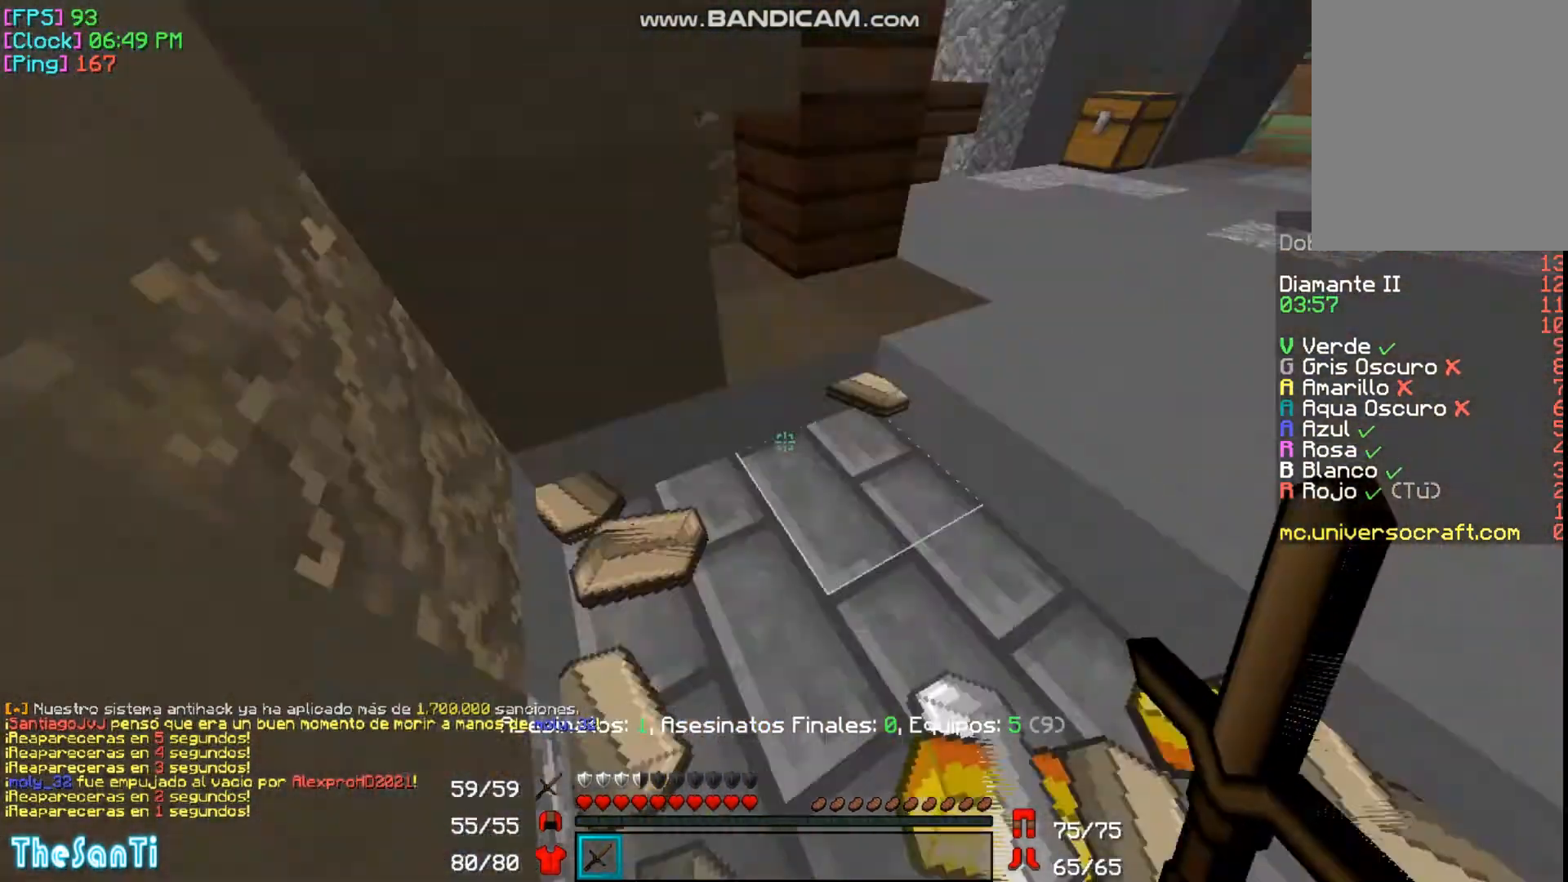
{"keys": ["w"], "mouse": [], "events": []}
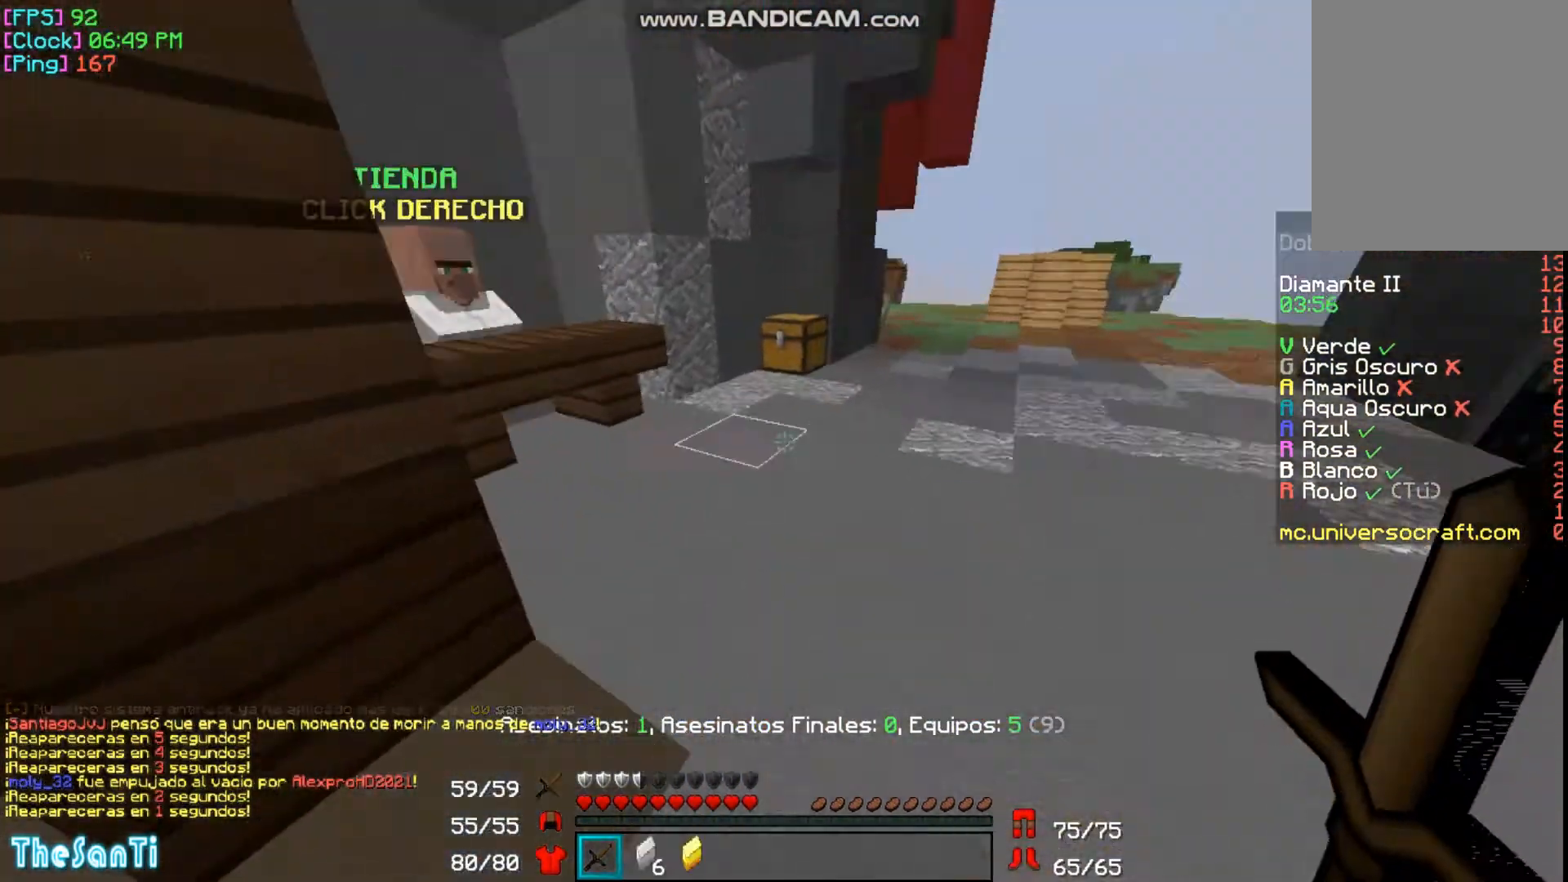
{"keys": ["w"], "mouse": [], "events": [[33, "d", "down"], [67, "w", "up"], [133, "a", "down"], [133, "d", "up"], [433, "w", "down"], [467, "a", "up"]]}
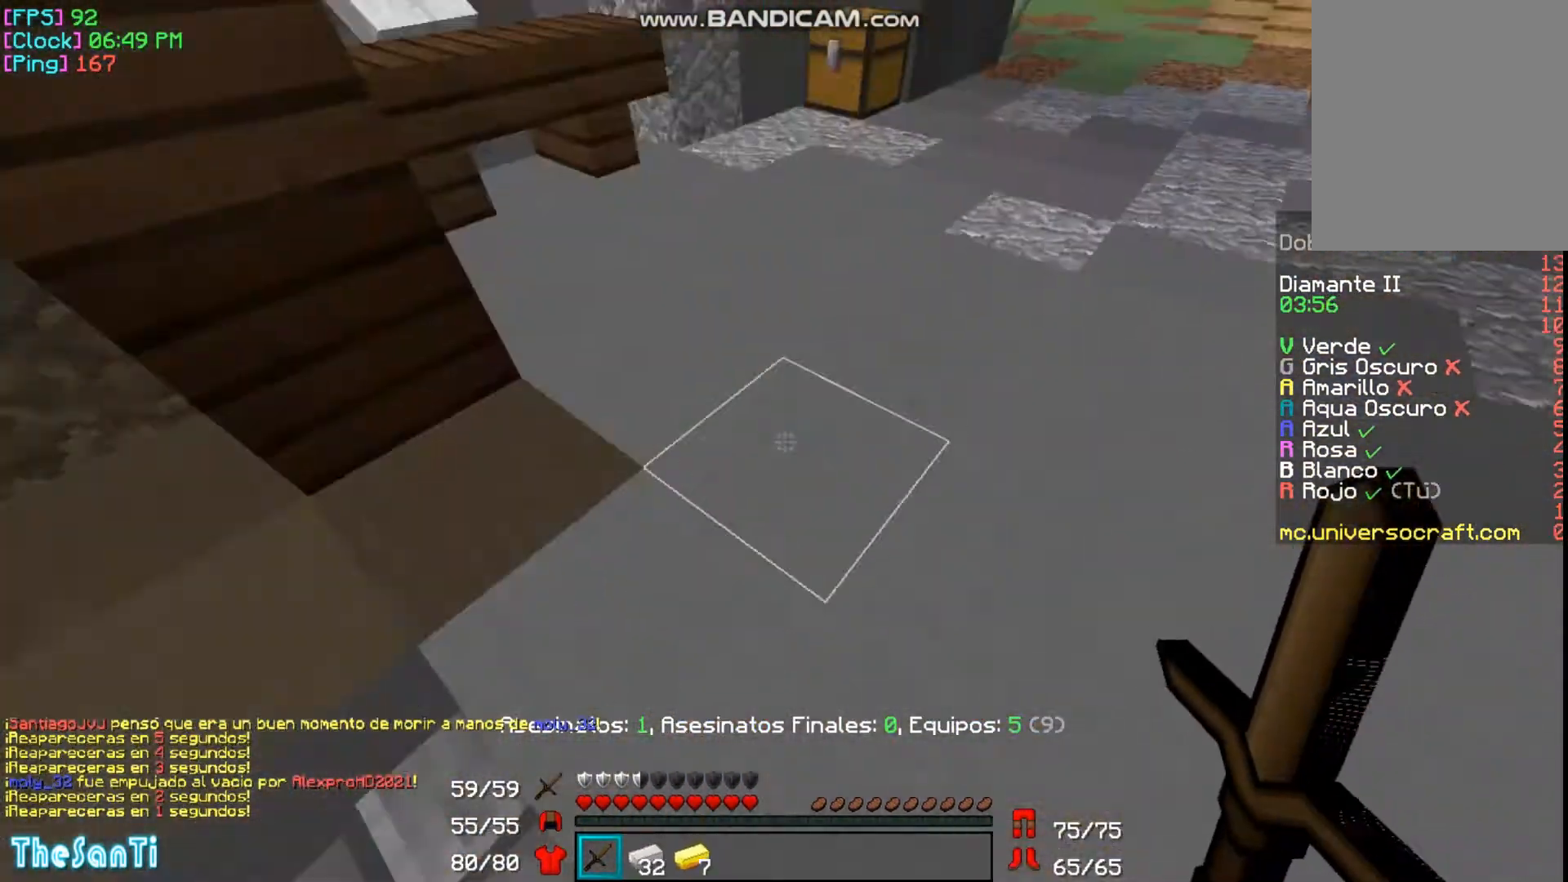
{"keys": ["w"], "mouse": [], "events": []}